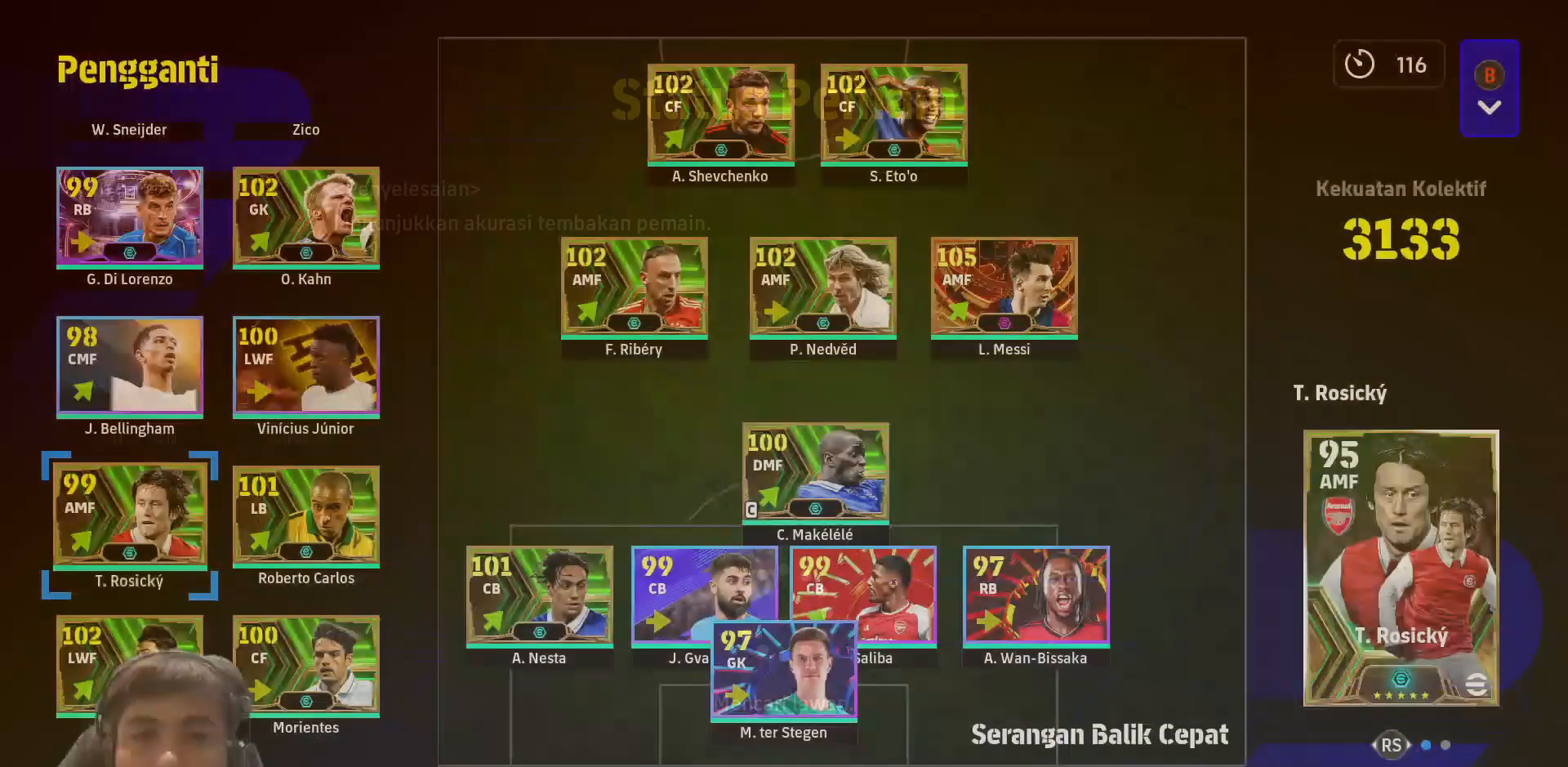
Gameplay with a controller (PlayStation layout); each line is a JSON object with the inputs held at the frame after it. "events" lists button and stick changes between this image and that frame as [ms after this image, input, new state], when the widget could be followed in between.
{"buttons": [], "left_stick": "center", "right_stick": "center", "events": []}
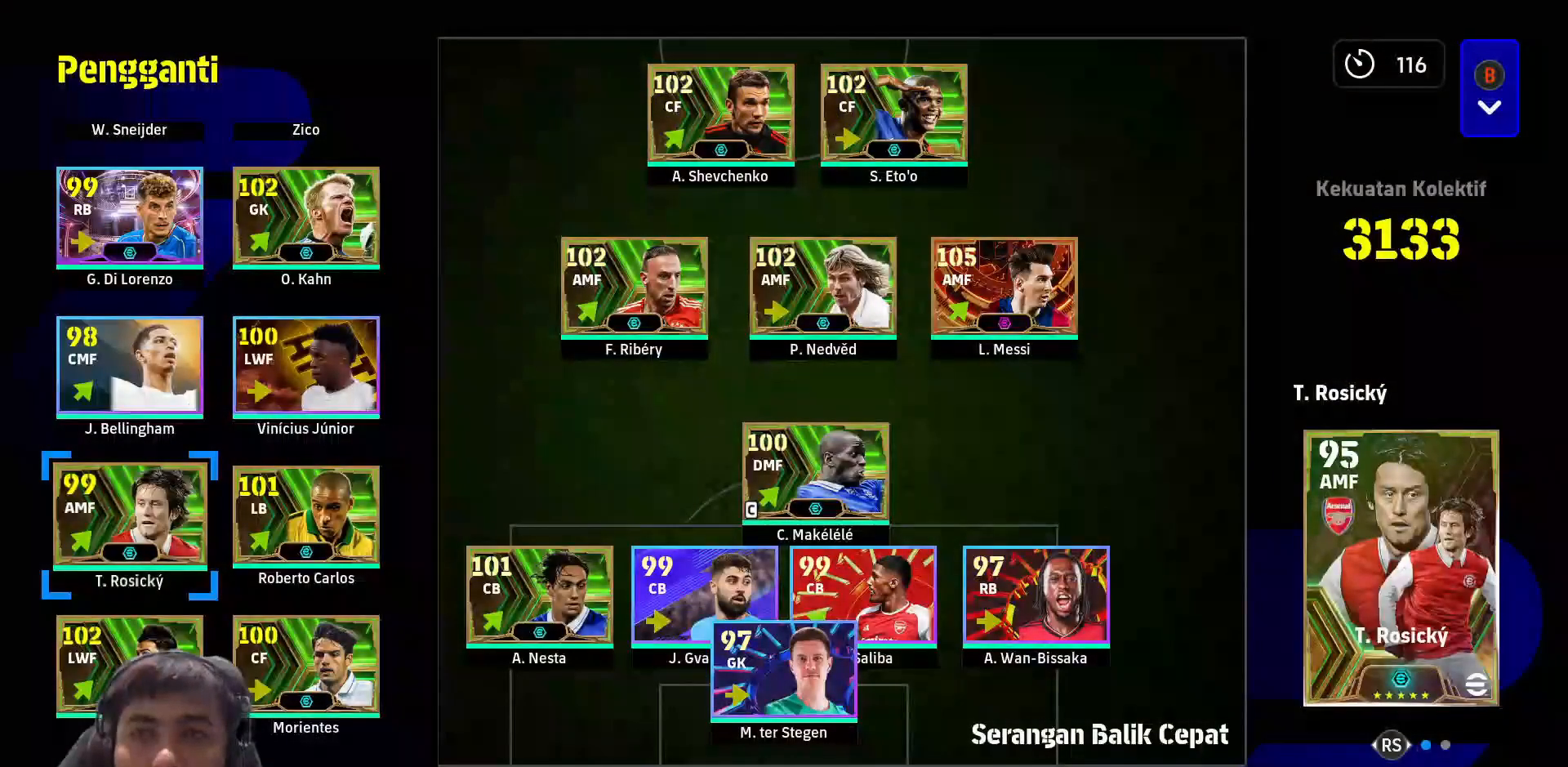
{"buttons": [], "left_stick": "center", "right_stick": "center", "events": []}
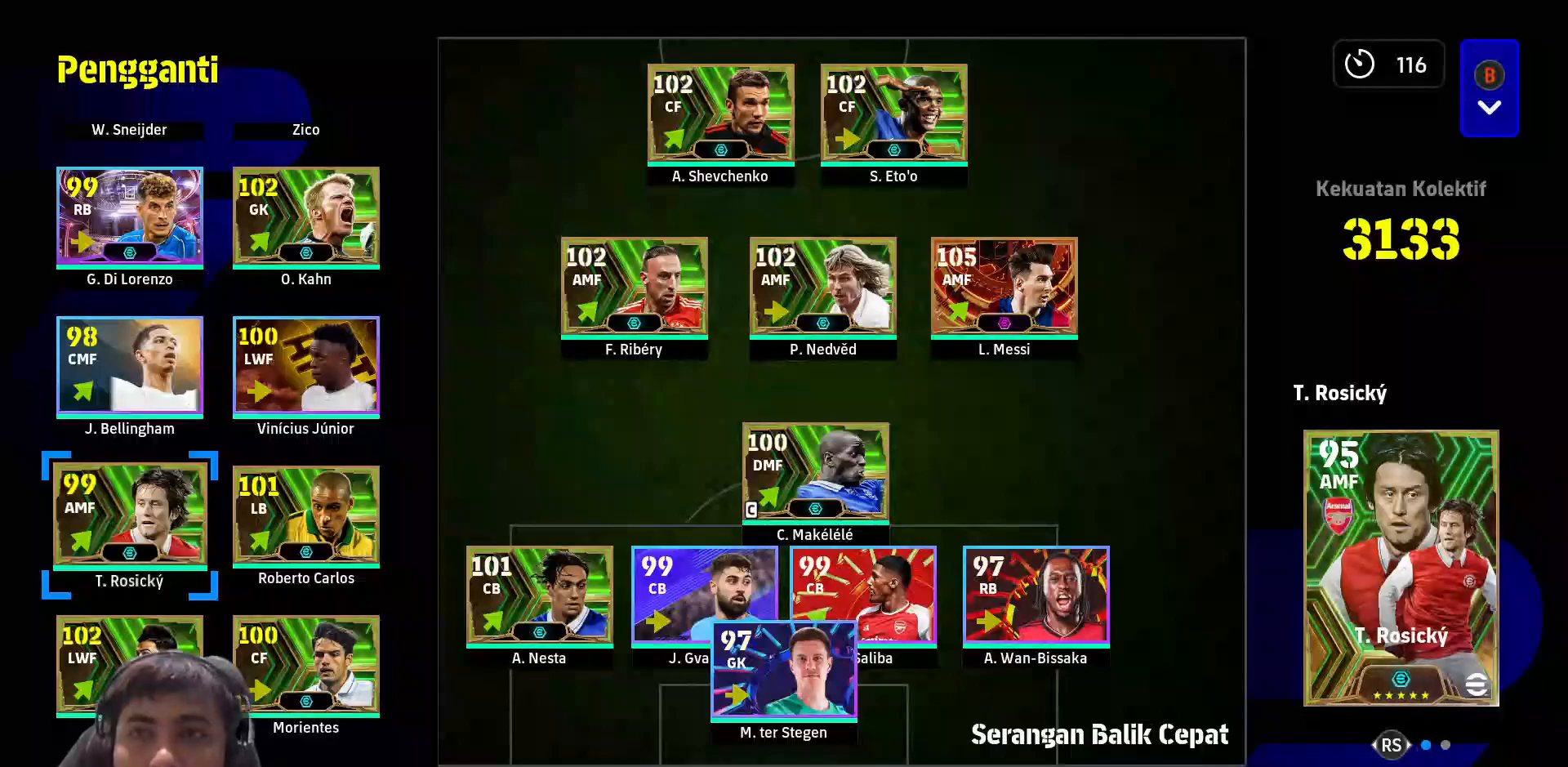
{"buttons": [], "left_stick": "center", "right_stick": "center", "events": []}
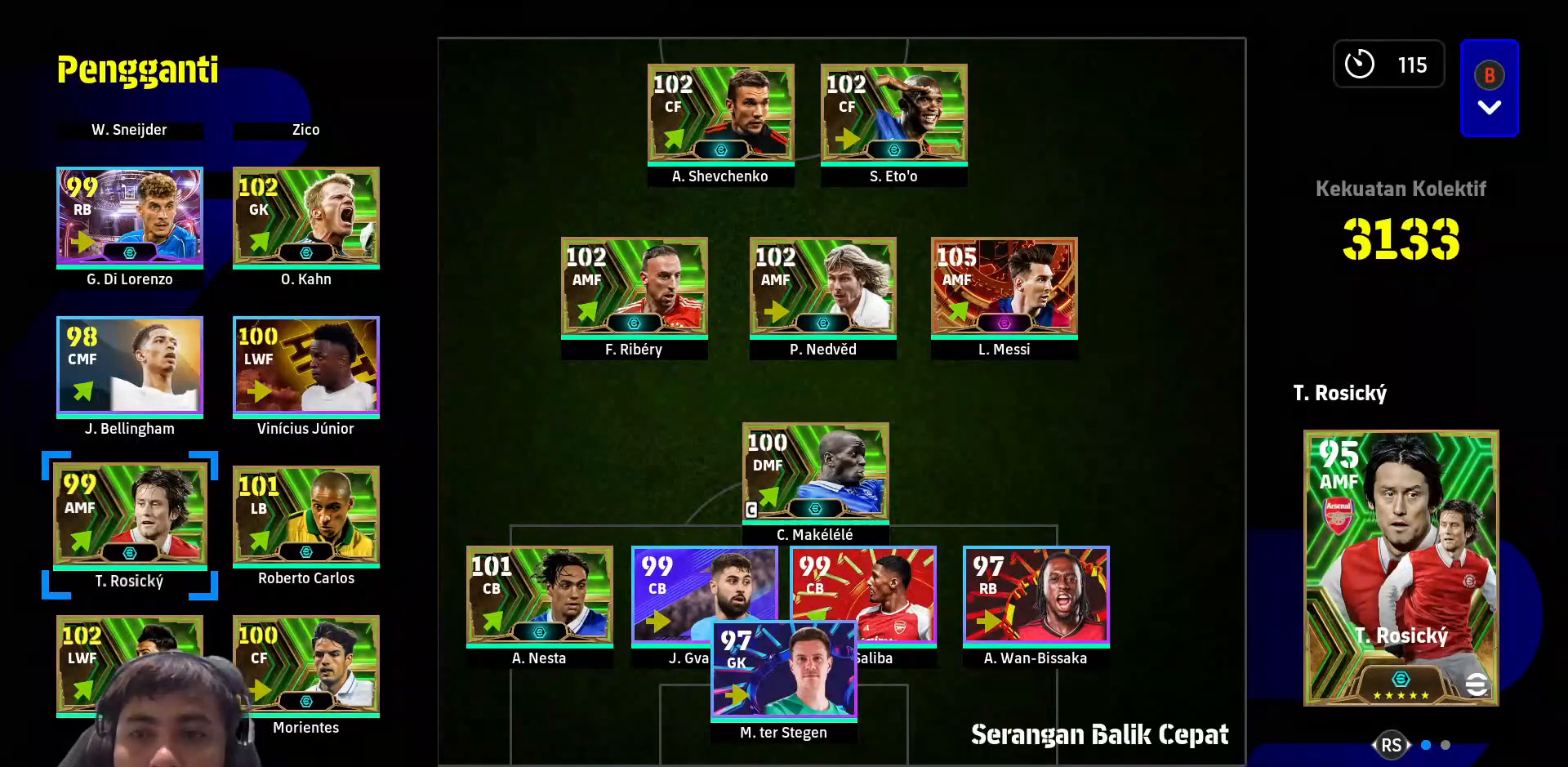
{"buttons": [], "left_stick": "center", "right_stick": "center", "events": []}
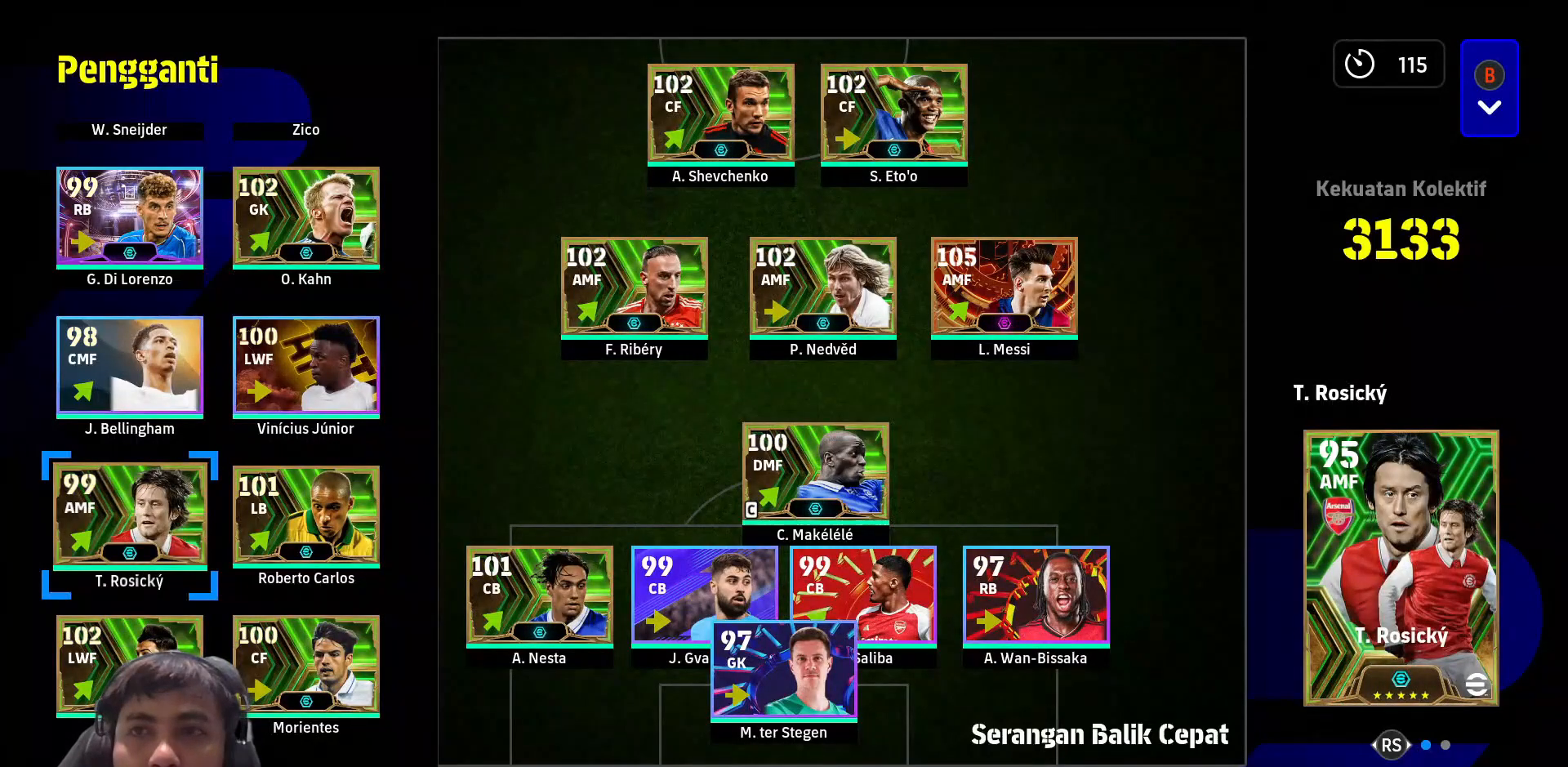
{"buttons": [], "left_stick": "center", "right_stick": "center", "events": []}
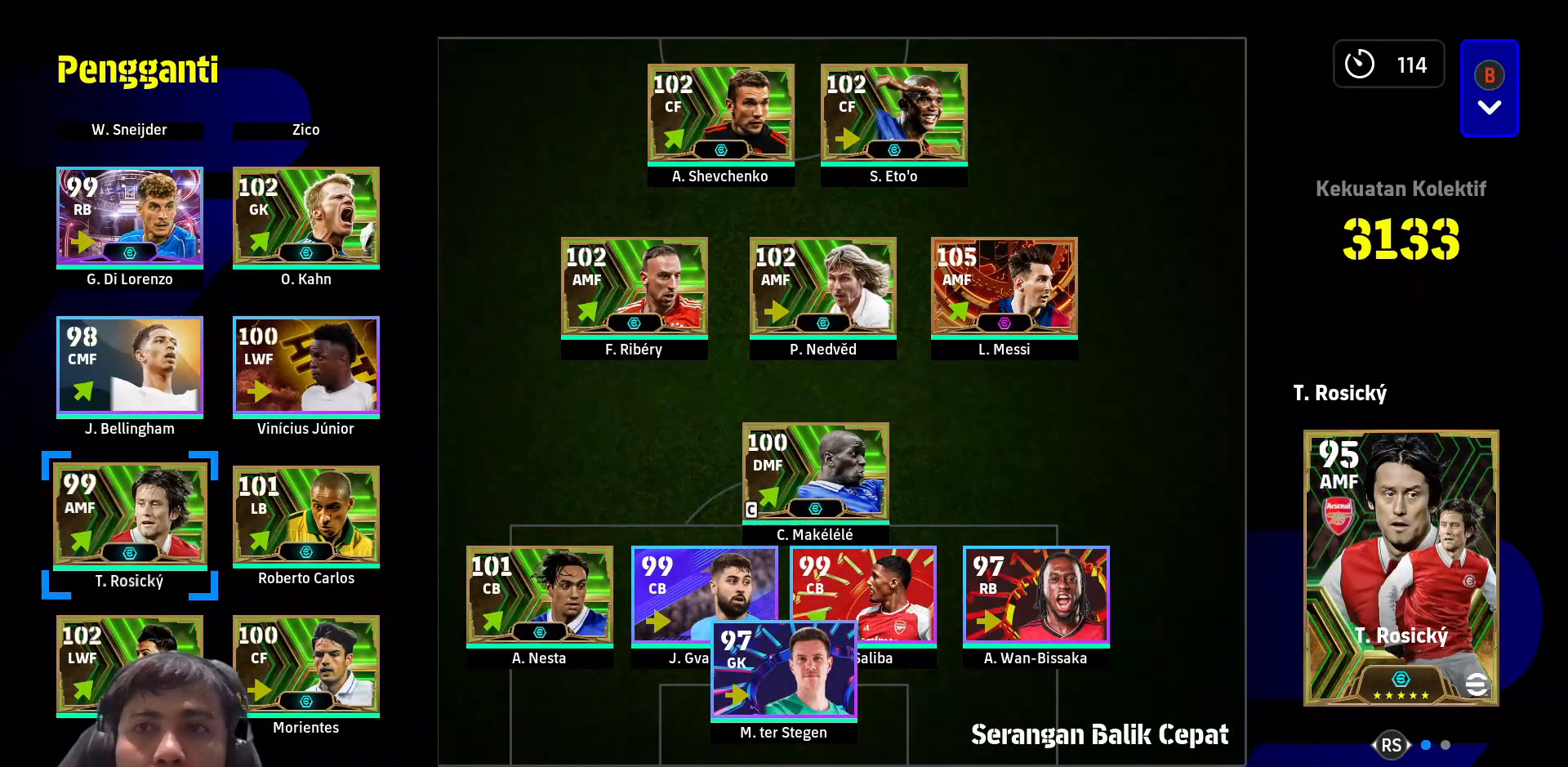
{"buttons": [], "left_stick": "center", "right_stick": "center", "events": []}
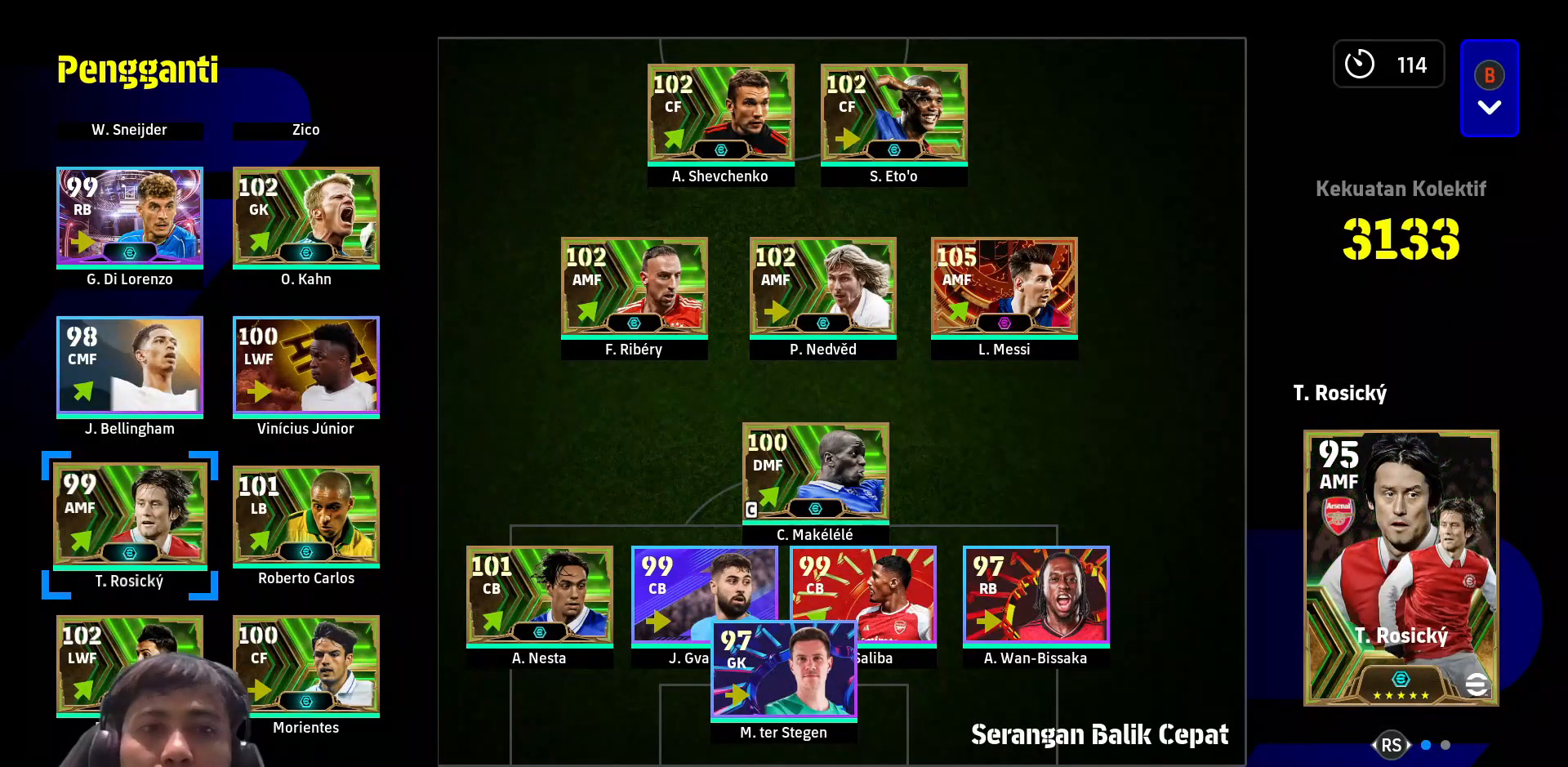
{"buttons": [], "left_stick": "center", "right_stick": "center", "events": [[350, "DPAD_DOWN", "down"], [450, "DPAD_DOWN", "up"]]}
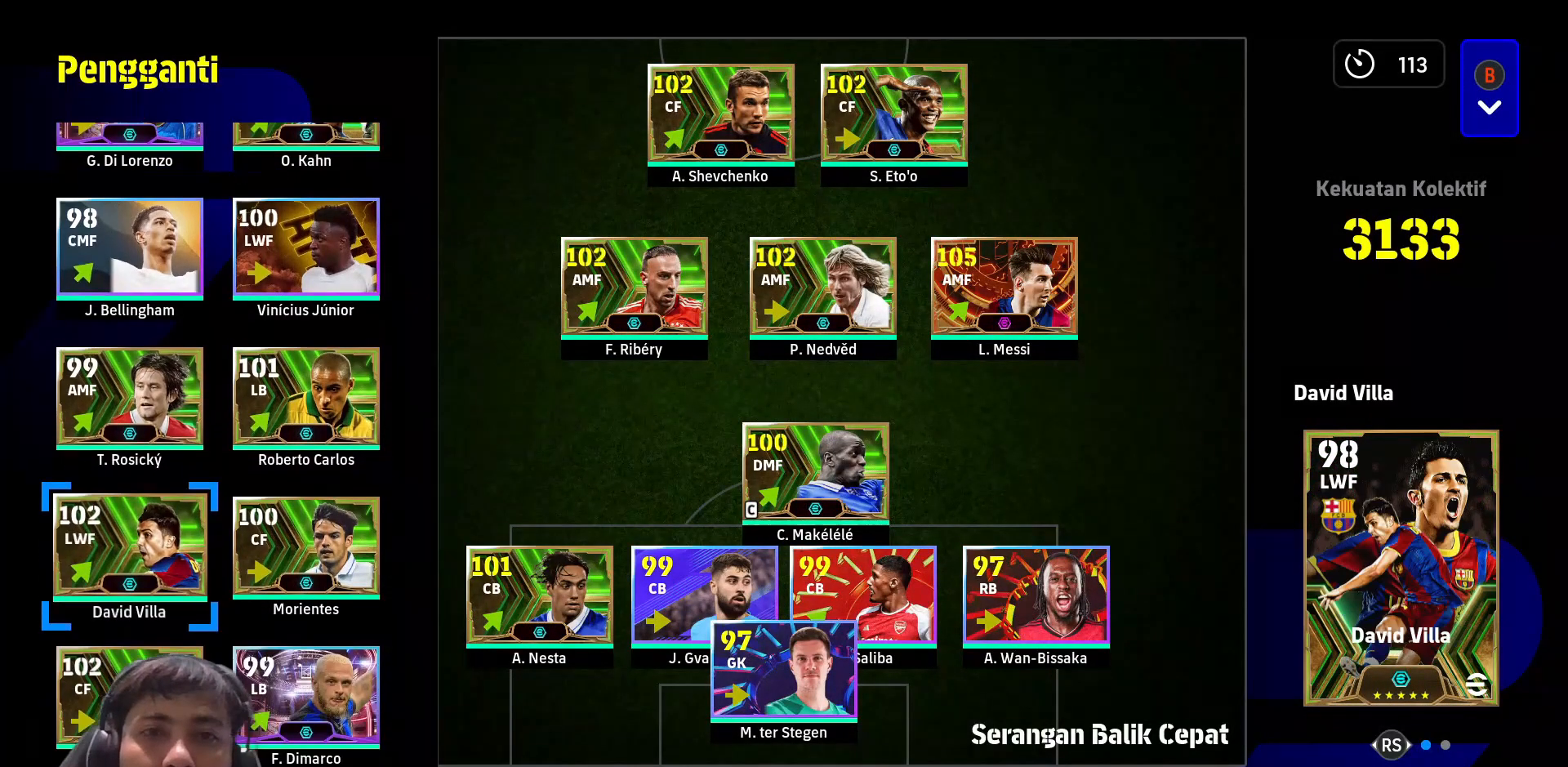
{"buttons": [], "left_stick": "center", "right_stick": "center", "events": [[17, "DPAD_DOWN", "down"], [117, "DPAD_DOWN", "up"]]}
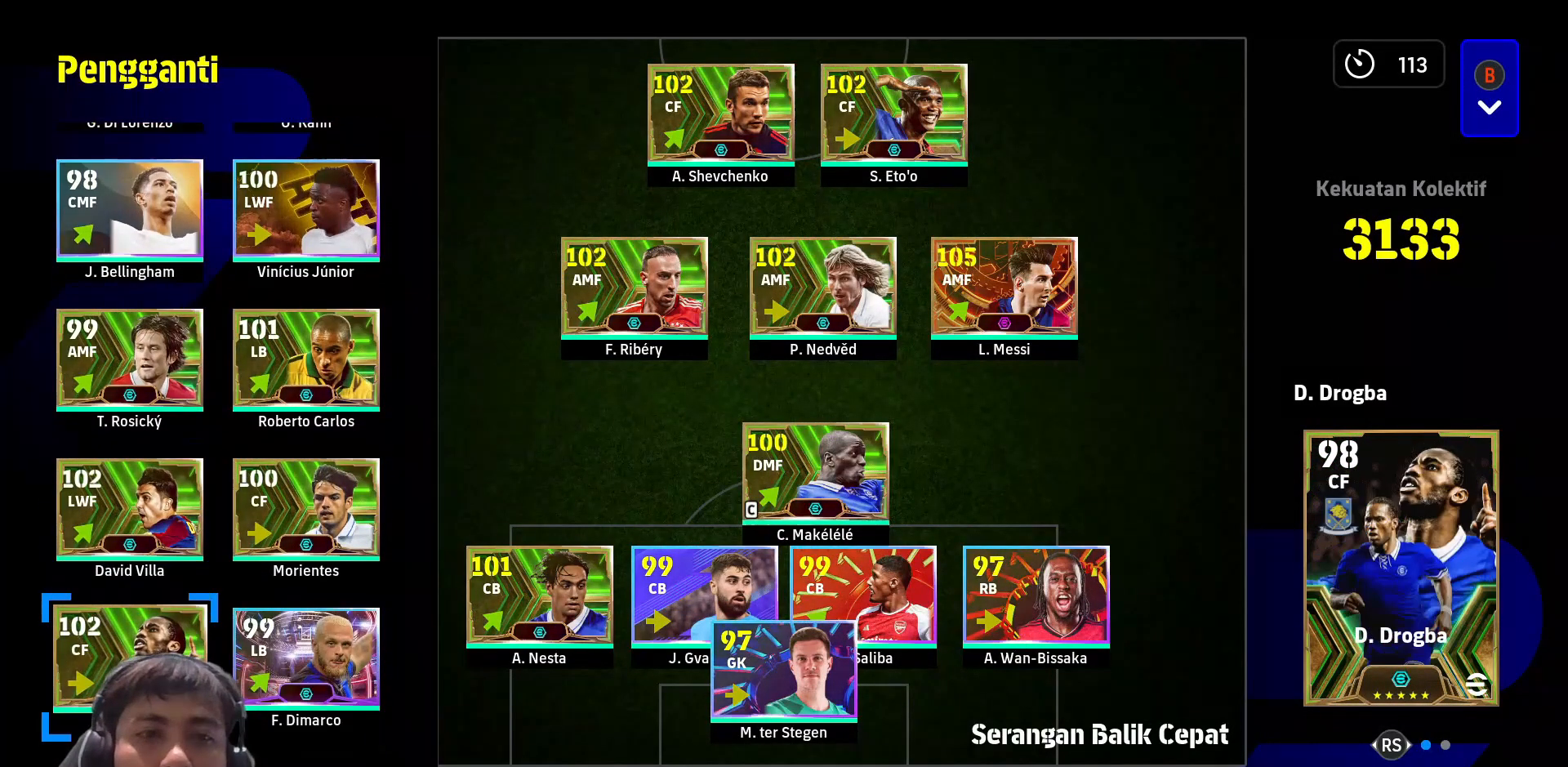
{"buttons": [], "left_stick": "center", "right_stick": "center", "events": [[100, "DPAD_UP", "down"], [183, "DPAD_UP", "up"], [250, "DPAD_UP", "down"], [333, "DPAD_UP", "up"], [400, "DPAD_UP", "down"], [483, "DPAD_UP", "up"]]}
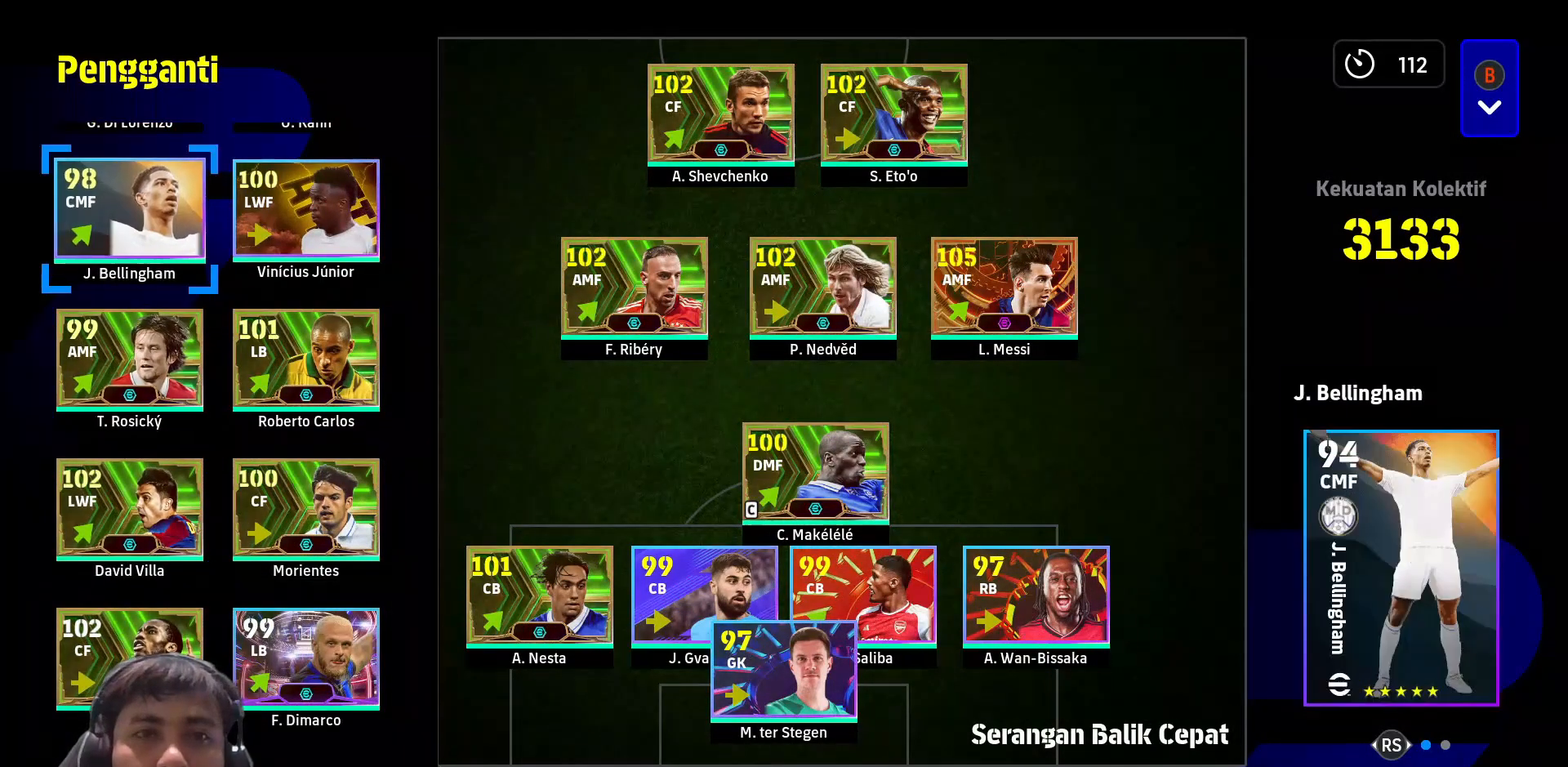
{"buttons": ["CIRCLE"], "left_stick": "center", "right_stick": "center", "events": [[67, "DPAD_UP", "down"], [150, "DPAD_UP", "up"], [233, "DPAD_UP", "down"], [300, "DPAD_UP", "up"], [483, "CIRCLE", "down"]]}
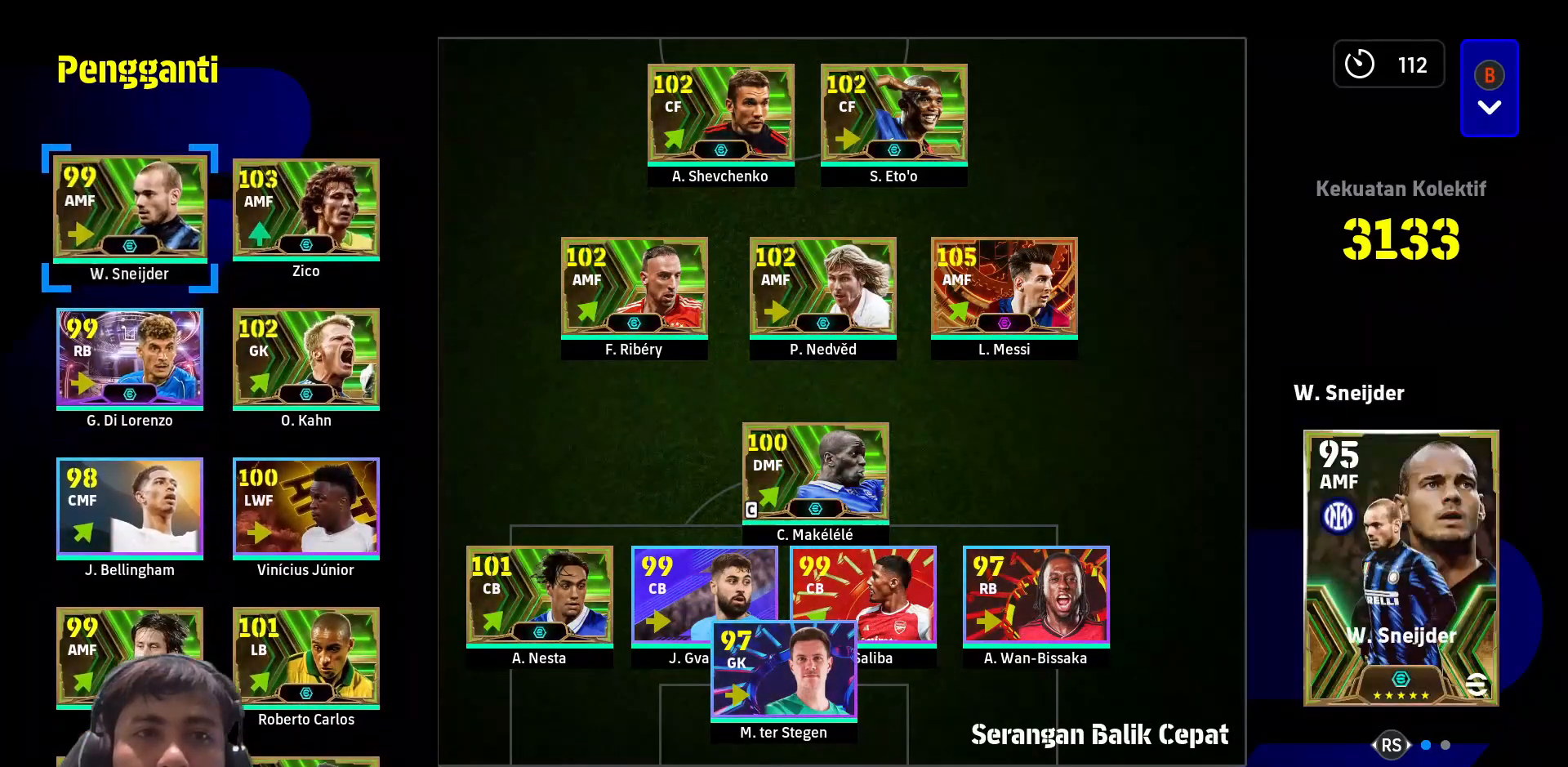
{"buttons": [], "left_stick": "center", "right_stick": "center", "events": [[83, "CIRCLE", "up"]]}
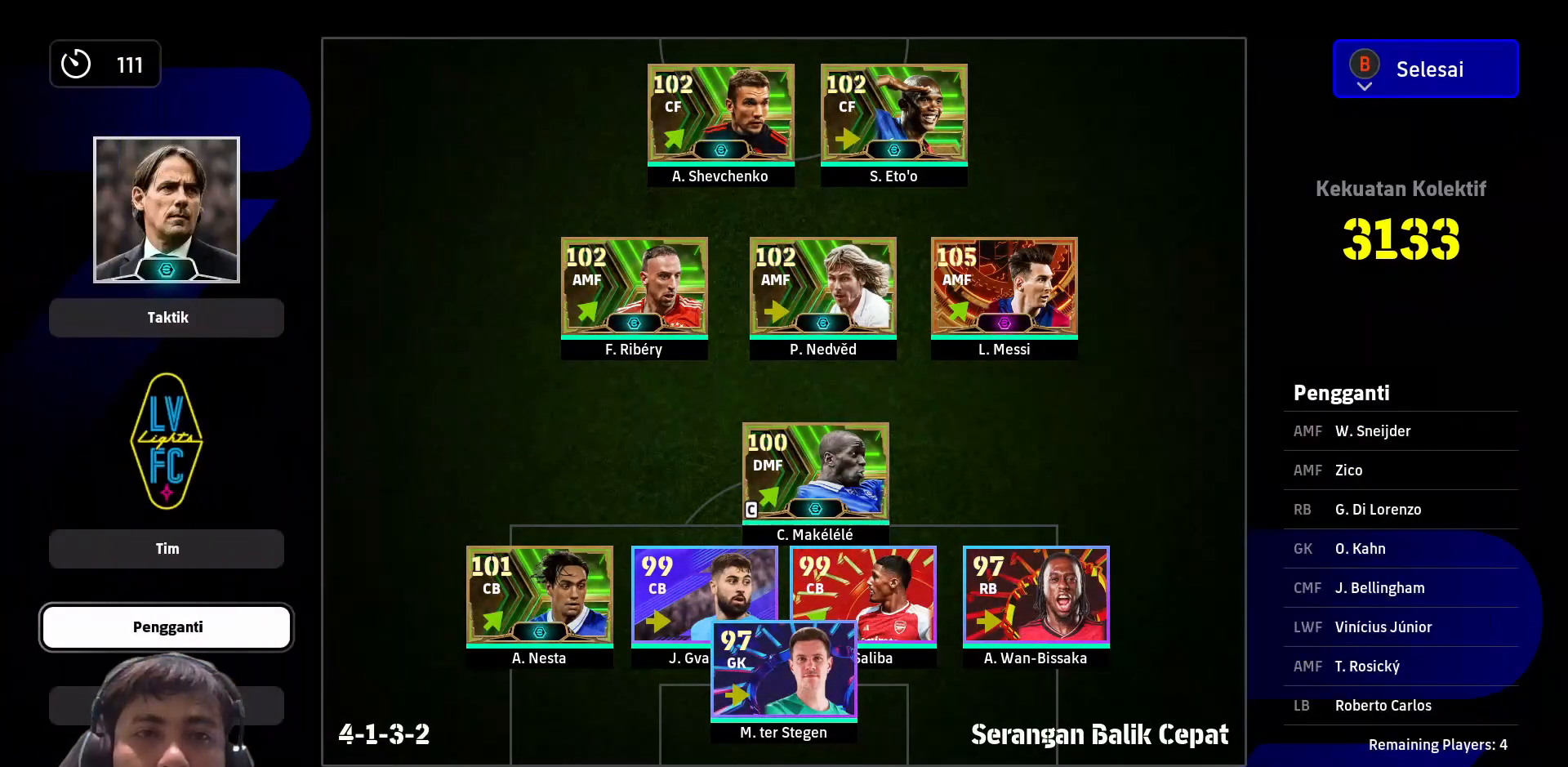
{"buttons": [], "left_stick": "center", "right_stick": "center", "events": [[283, "DPAD_DOWN", "down"], [367, "DPAD_DOWN", "up"]]}
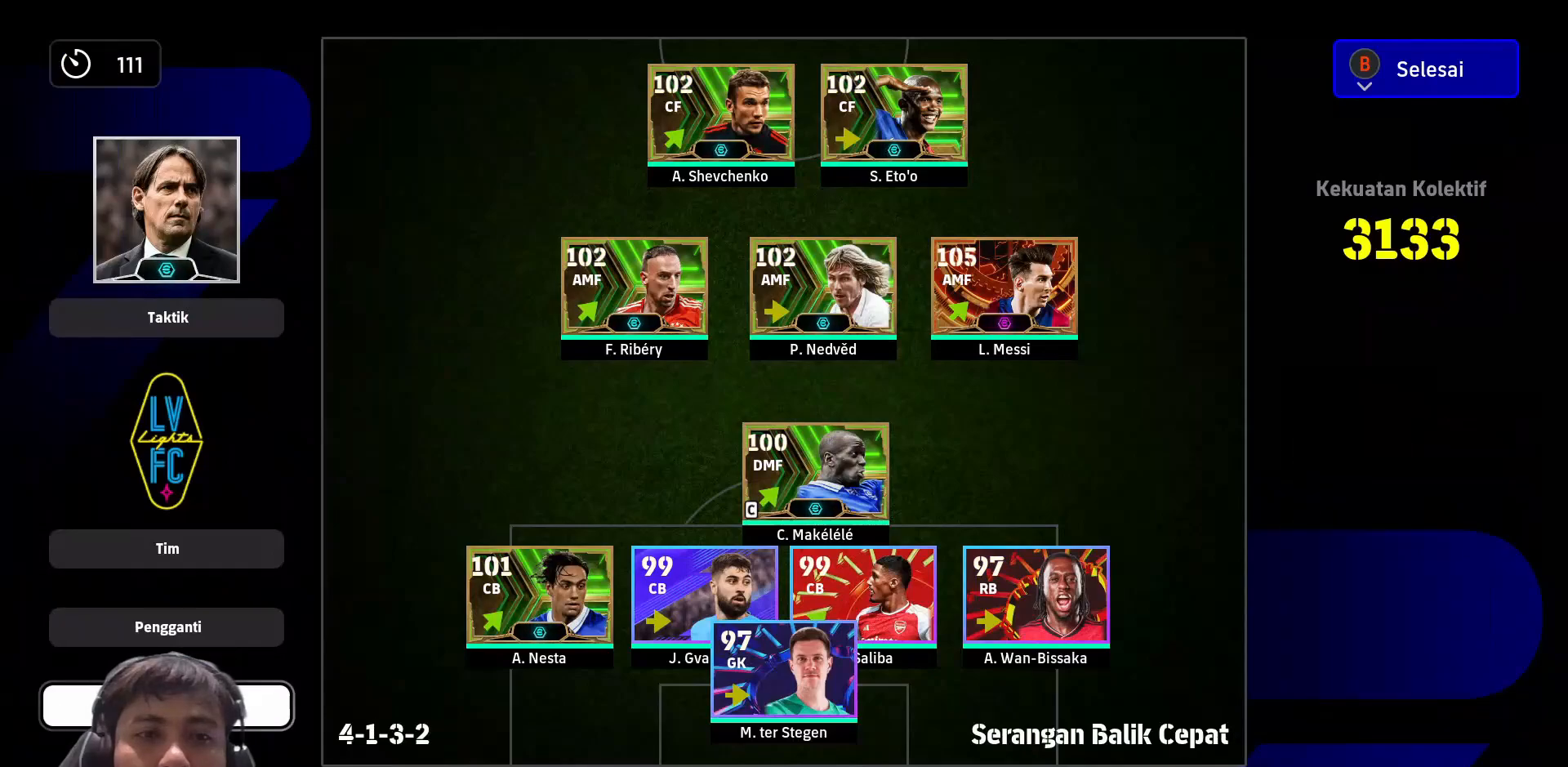
{"buttons": [], "left_stick": "center", "right_stick": "center", "events": [[50, "CROSS", "down"], [167, "CROSS", "up"]]}
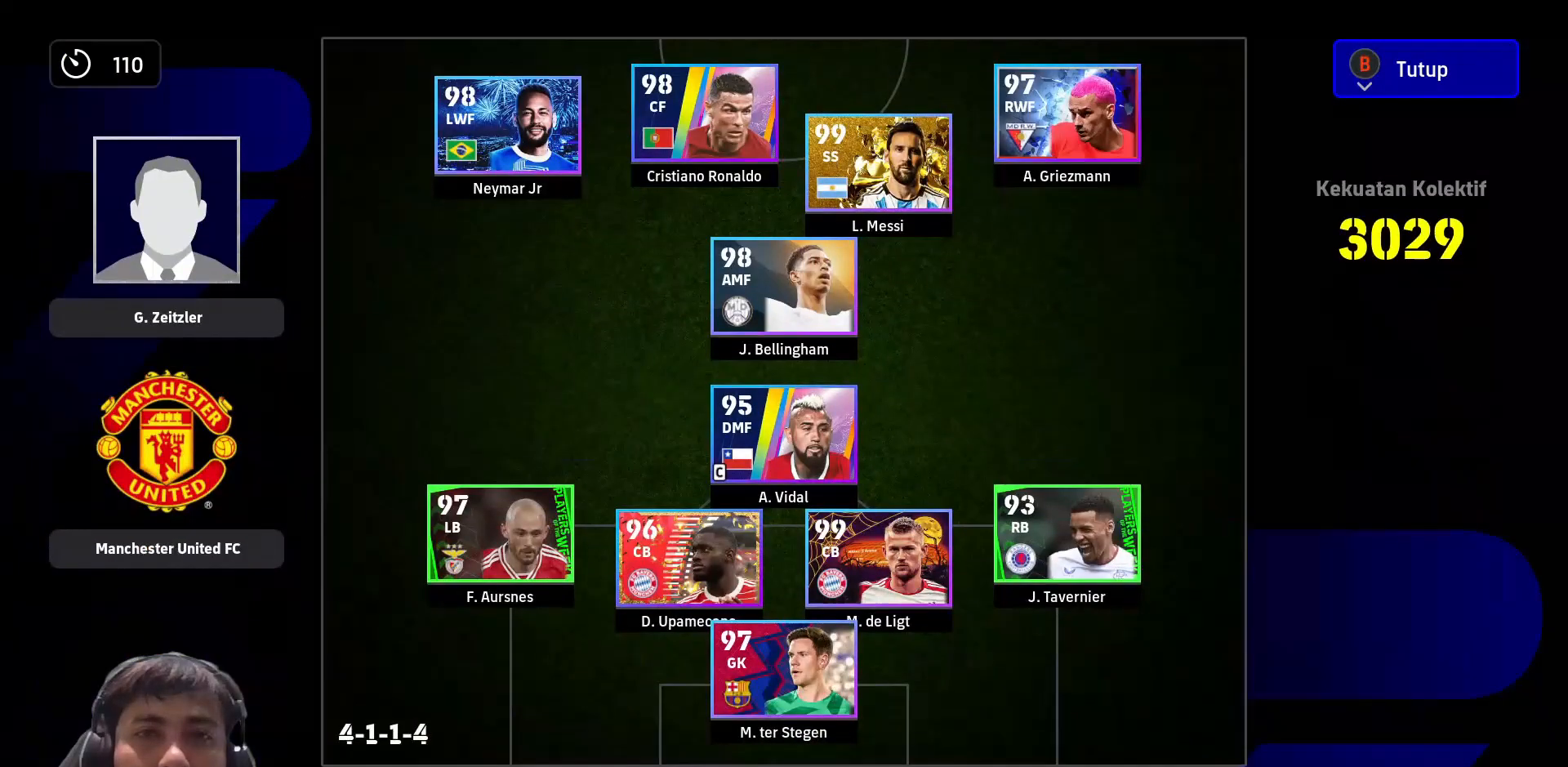
{"buttons": [], "left_stick": "center", "right_stick": "center", "events": []}
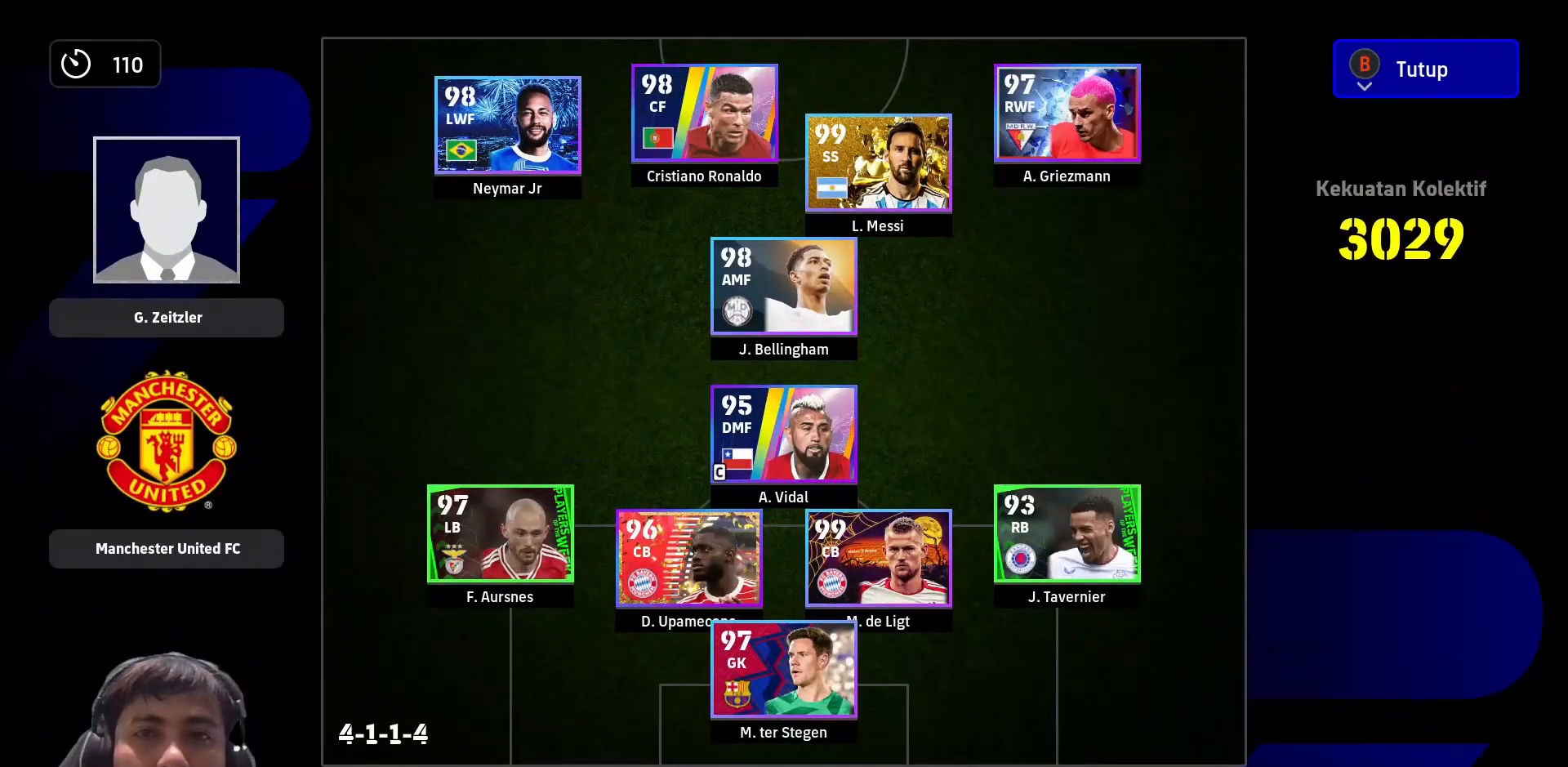
{"buttons": [], "left_stick": "center", "right_stick": "center", "events": []}
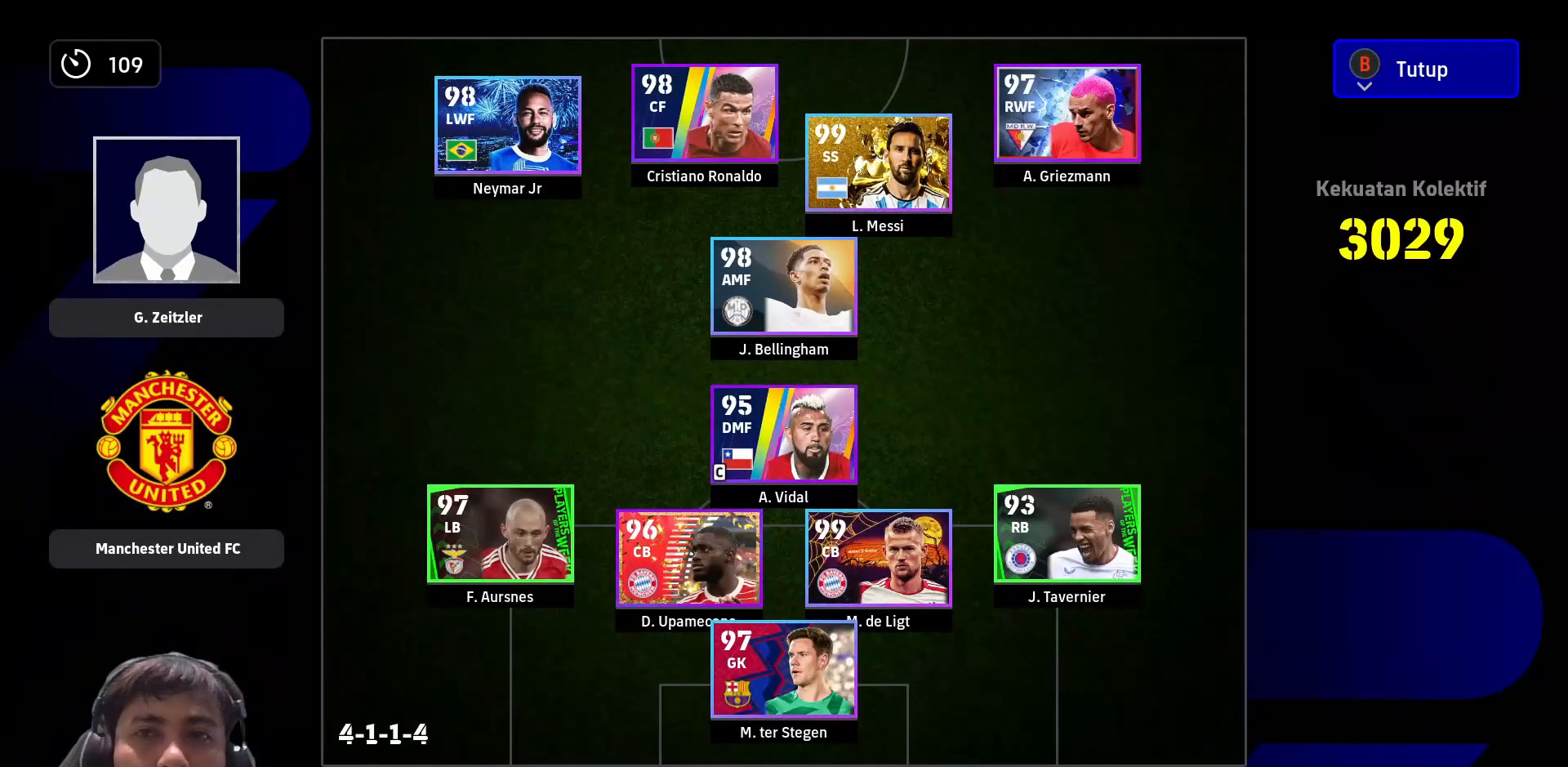
{"buttons": [], "left_stick": "center", "right_stick": "center", "events": []}
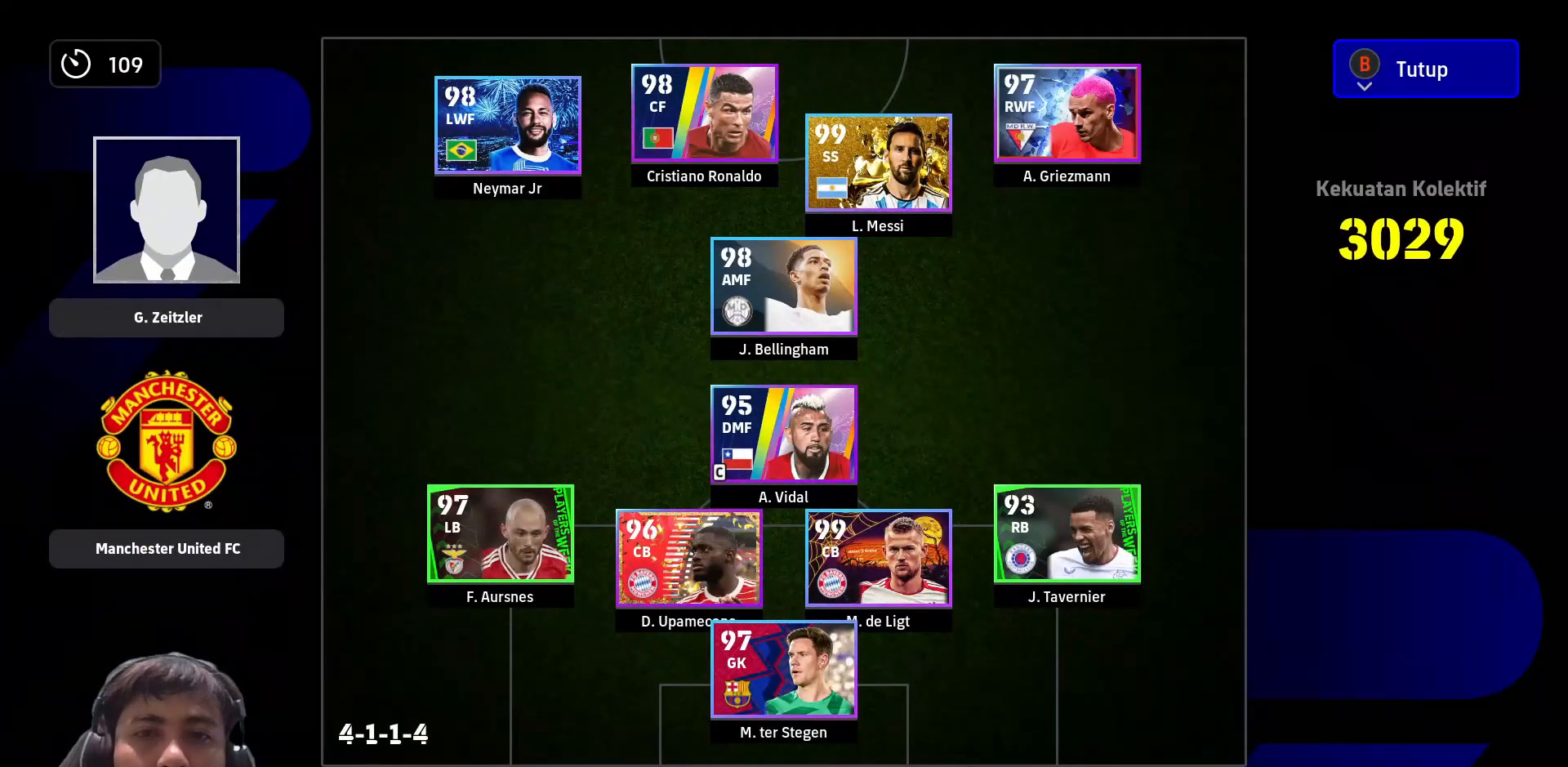
{"buttons": [], "left_stick": "center", "right_stick": "center", "events": [[317, "CIRCLE", "down"], [417, "CIRCLE", "up"]]}
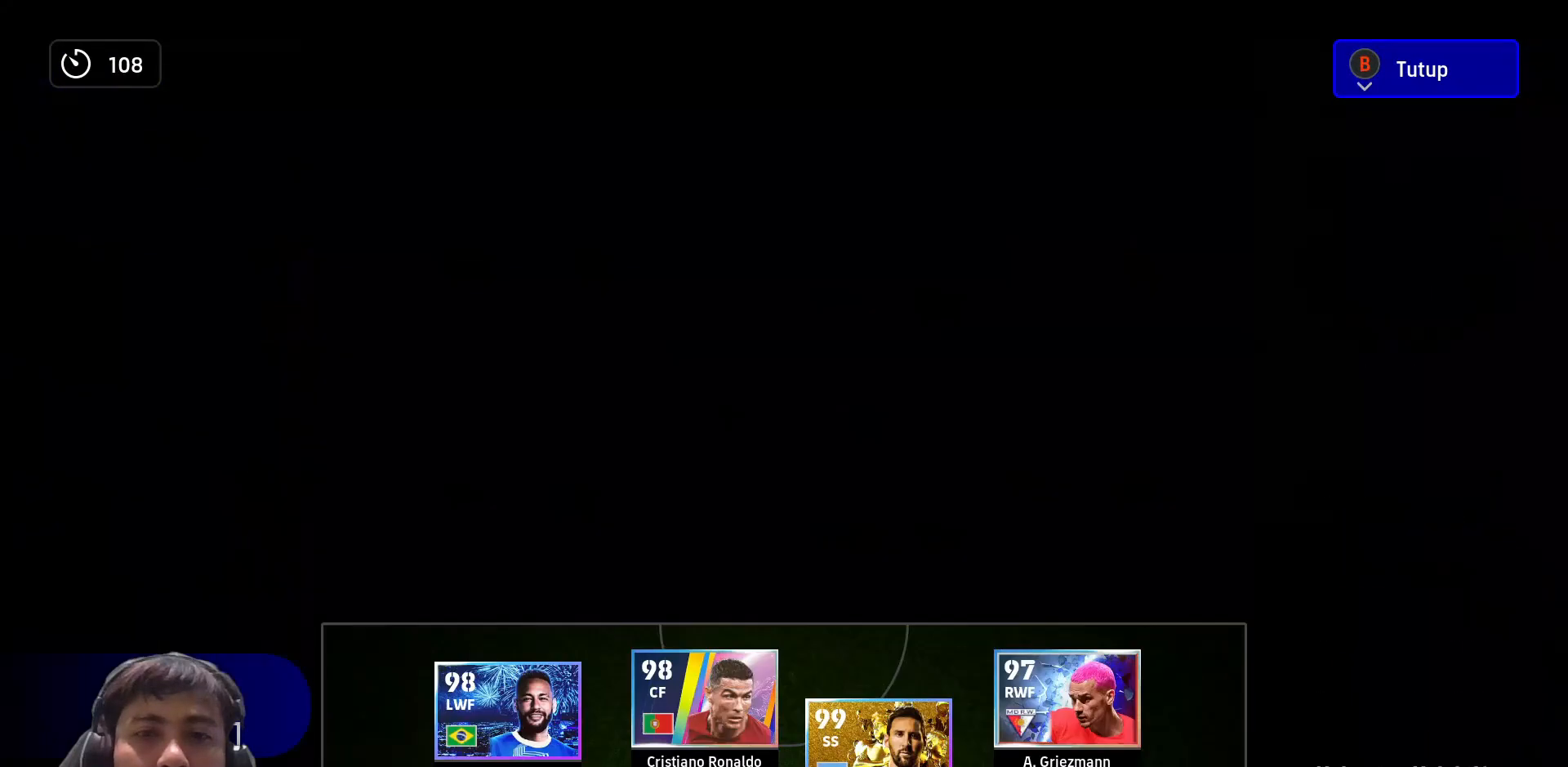
{"buttons": [], "left_stick": "center", "right_stick": "center", "events": []}
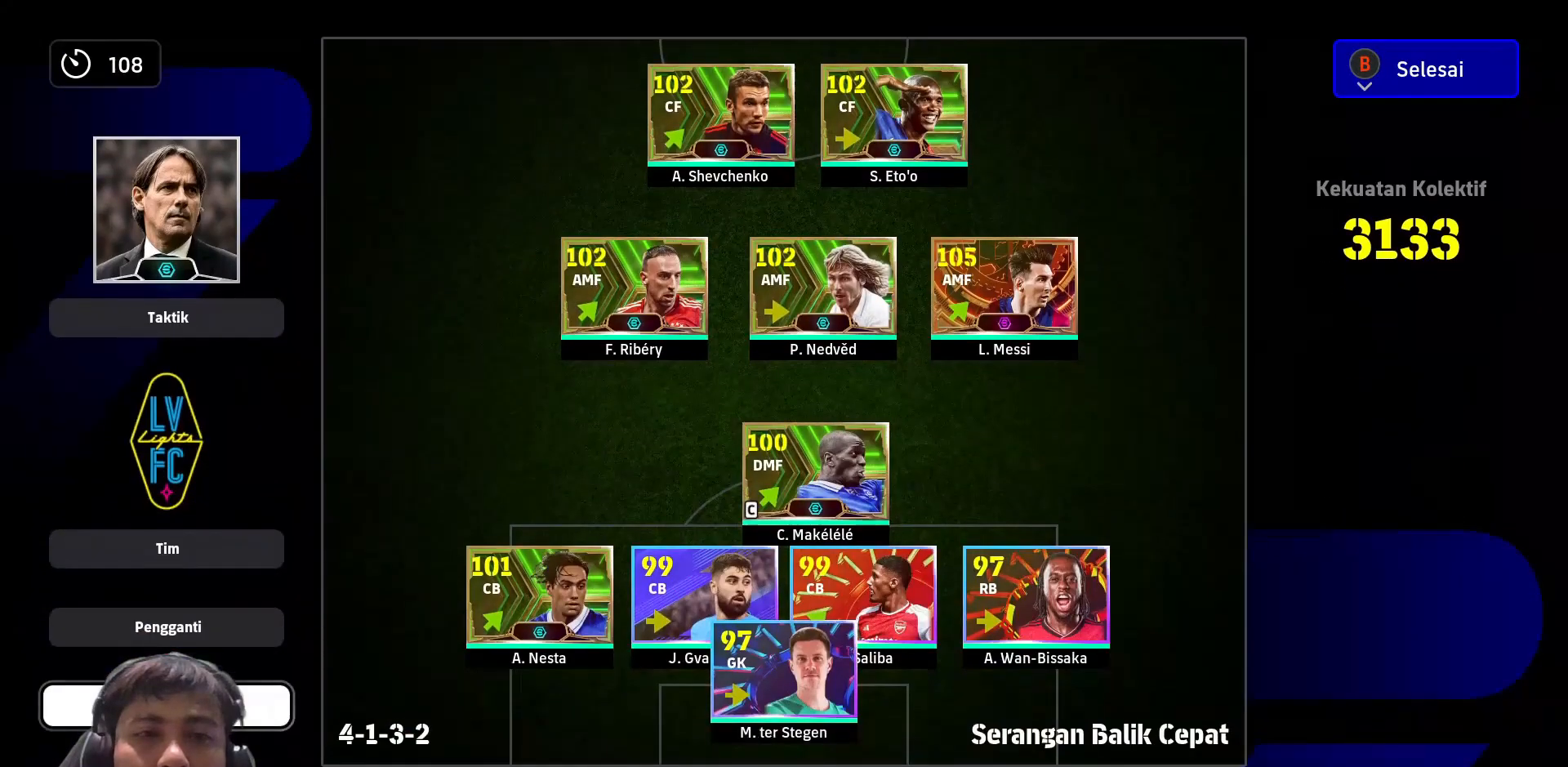
{"buttons": [], "left_stick": "center", "right_stick": "center", "events": [[100, "DPAD_UP", "down"], [167, "DPAD_UP", "up"], [350, "CROSS", "down"], [450, "CROSS", "up"]]}
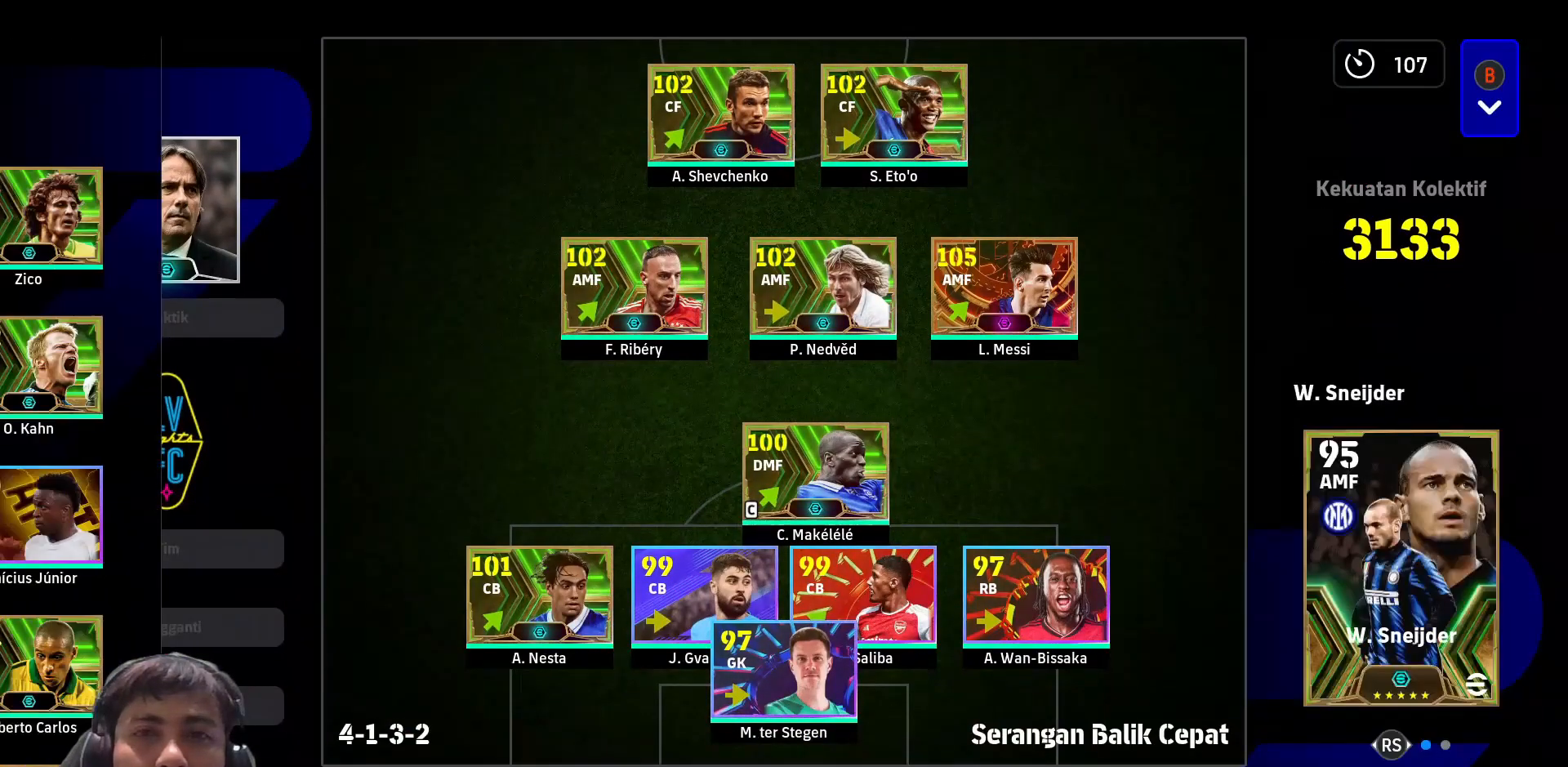
{"buttons": [], "left_stick": "center", "right_stick": "center", "events": [[267, "DPAD_RIGHT", "down"], [333, "DPAD_RIGHT", "up"]]}
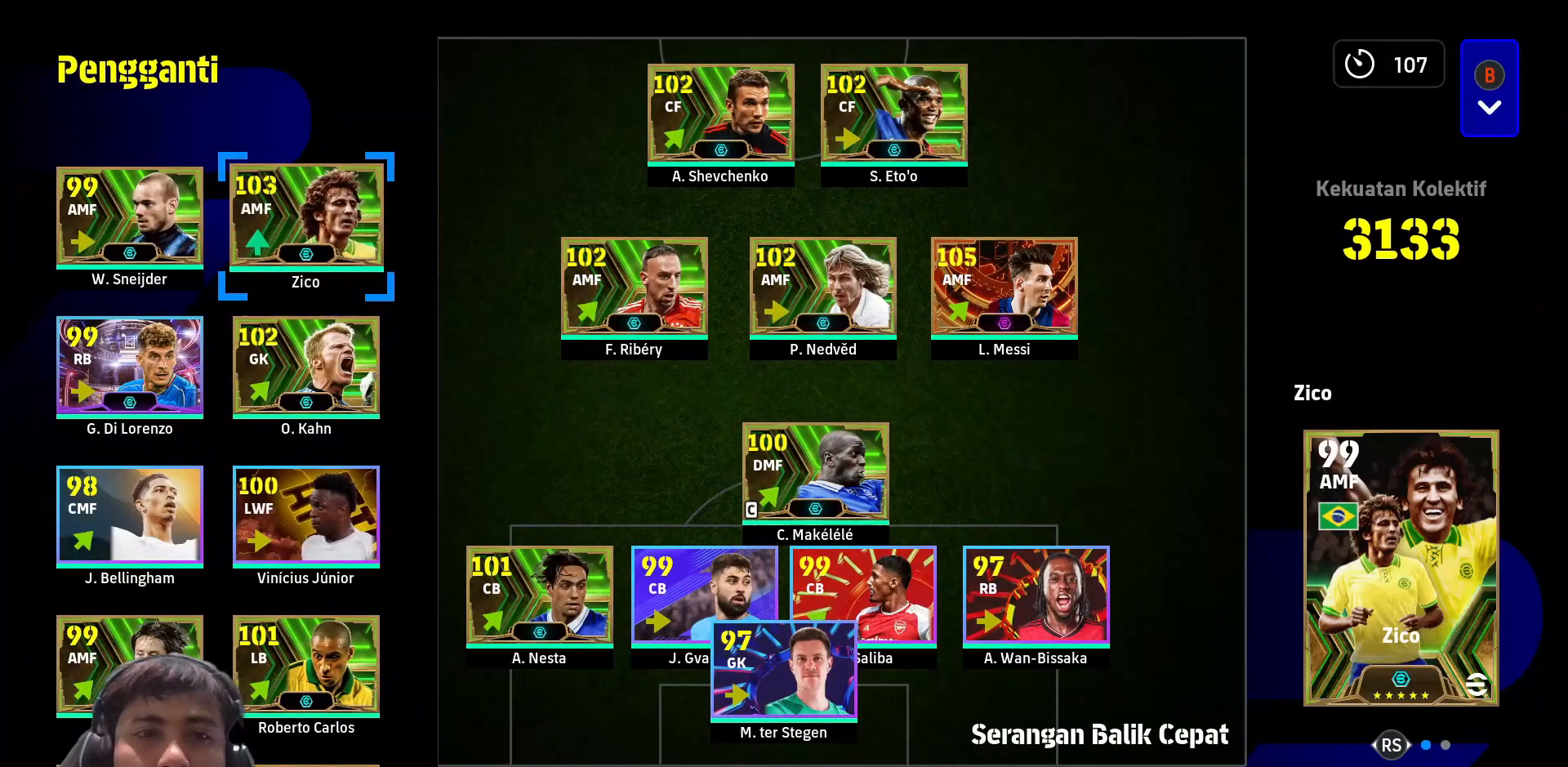
{"buttons": [], "left_stick": "center", "right_stick": "center", "events": [[33, "DPAD_DOWN", "down"], [117, "DPAD_DOWN", "up"], [200, "DPAD_DOWN", "down"], [267, "DPAD_DOWN", "up"], [350, "DPAD_DOWN", "down"], [450, "DPAD_DOWN", "up"]]}
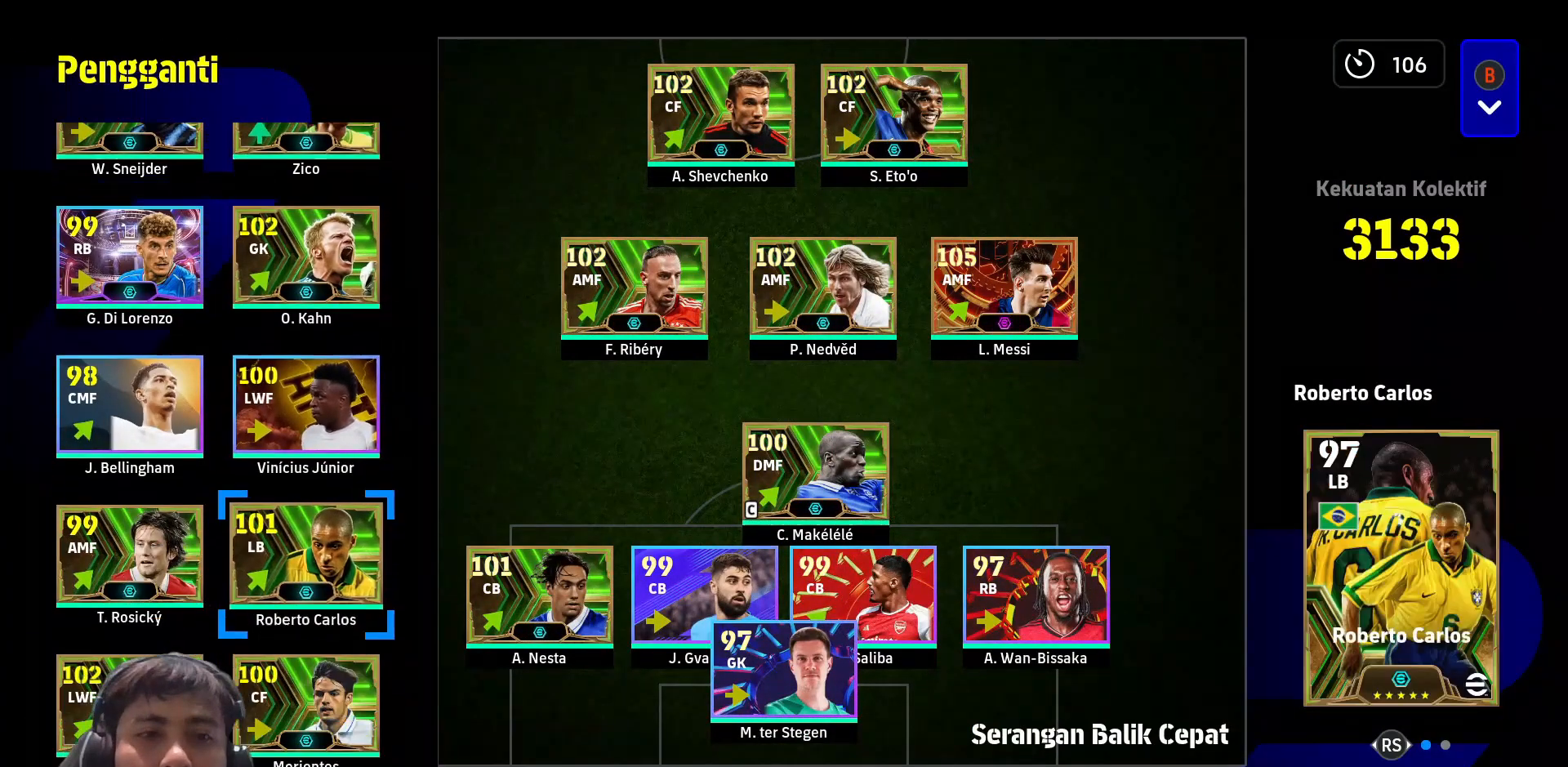
{"buttons": [], "left_stick": "center", "right_stick": "center", "events": [[17, "DPAD_DOWN", "down"], [117, "DPAD_DOWN", "up"], [400, "DPAD_DOWN", "down"], [483, "DPAD_DOWN", "up"]]}
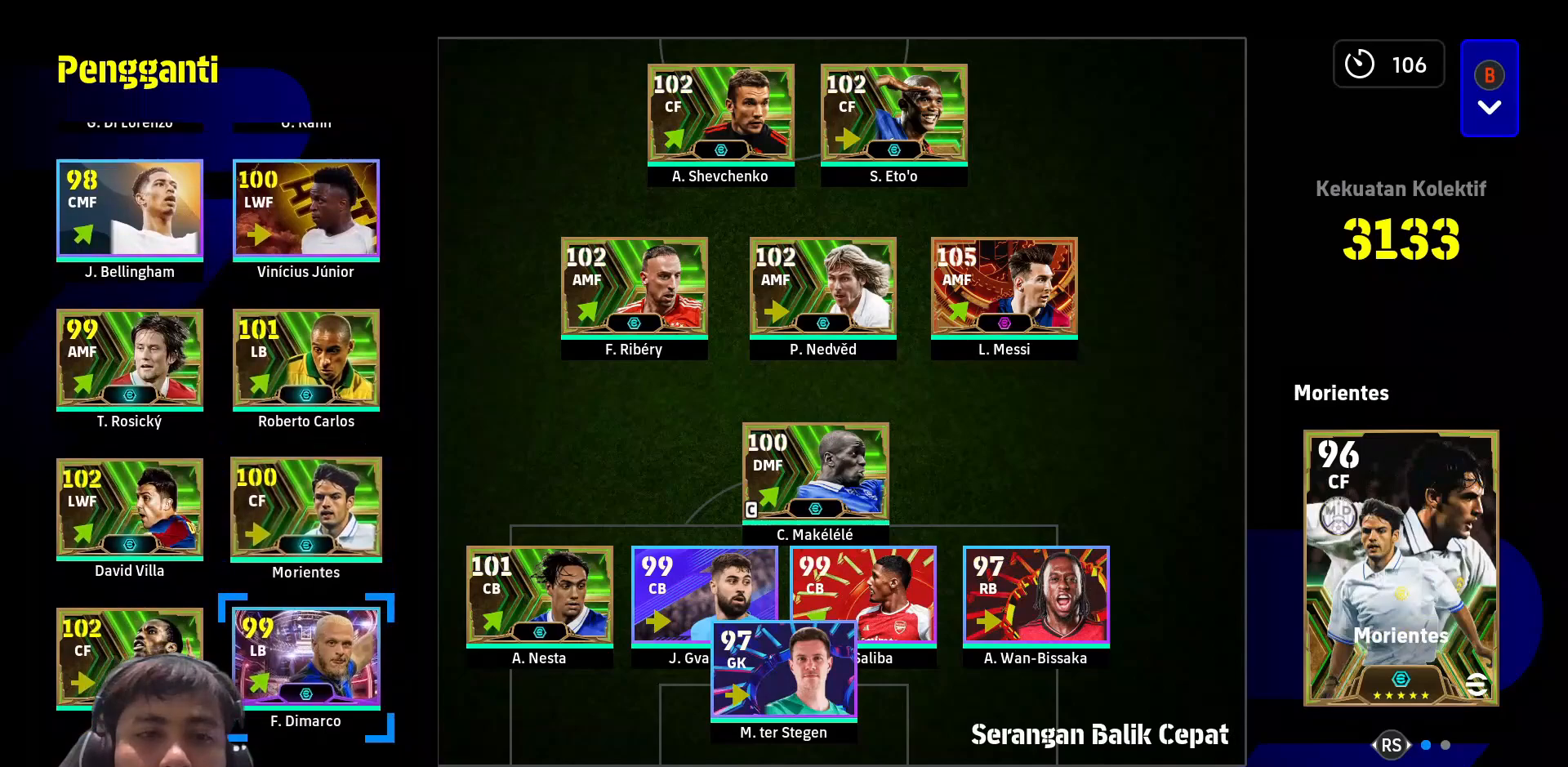
{"buttons": [], "left_stick": "center", "right_stick": "center", "events": [[350, "DPAD_LEFT", "down"], [417, "DPAD_LEFT", "up"]]}
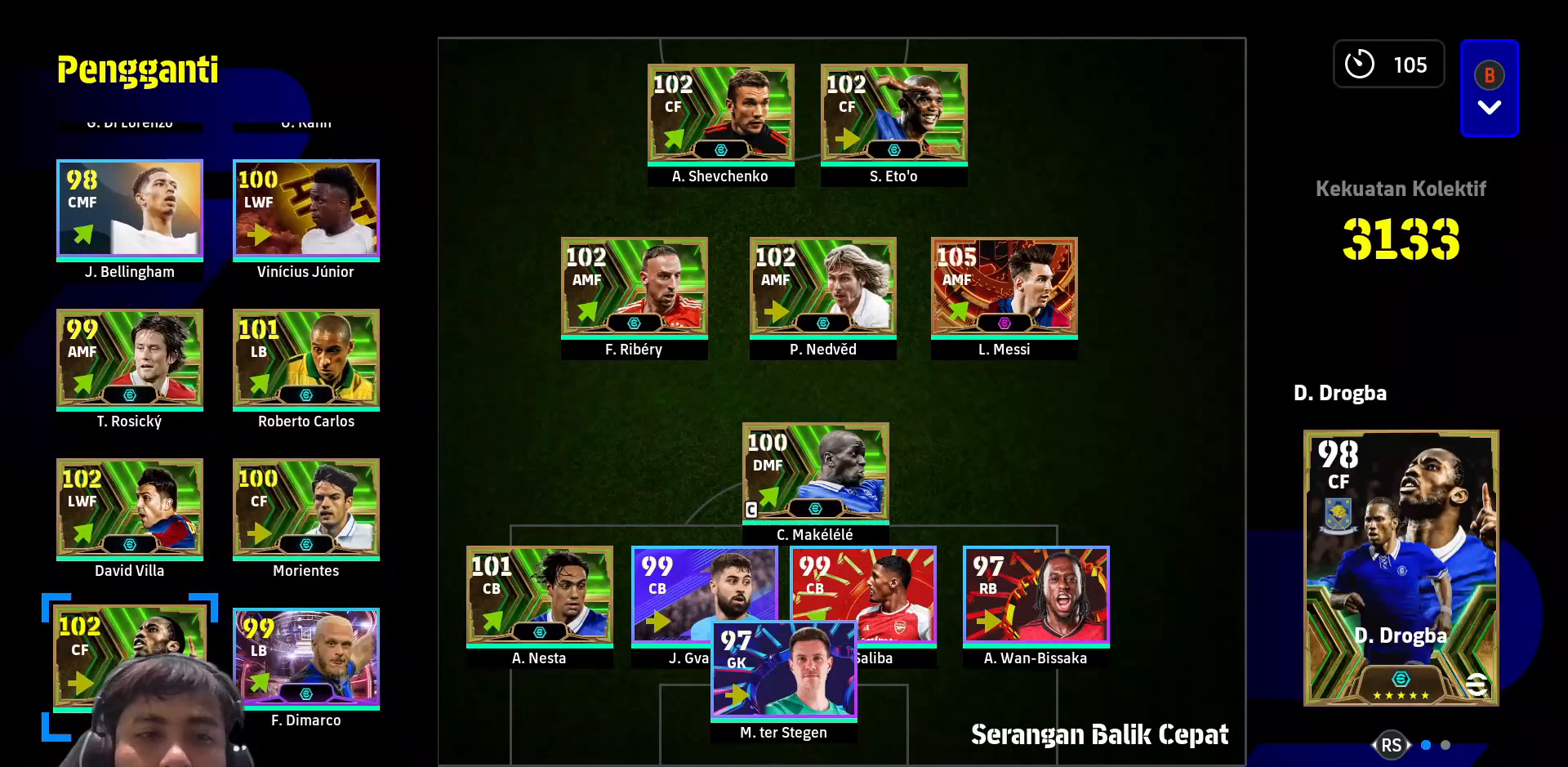
{"buttons": [], "left_stick": "center", "right_stick": "center", "events": []}
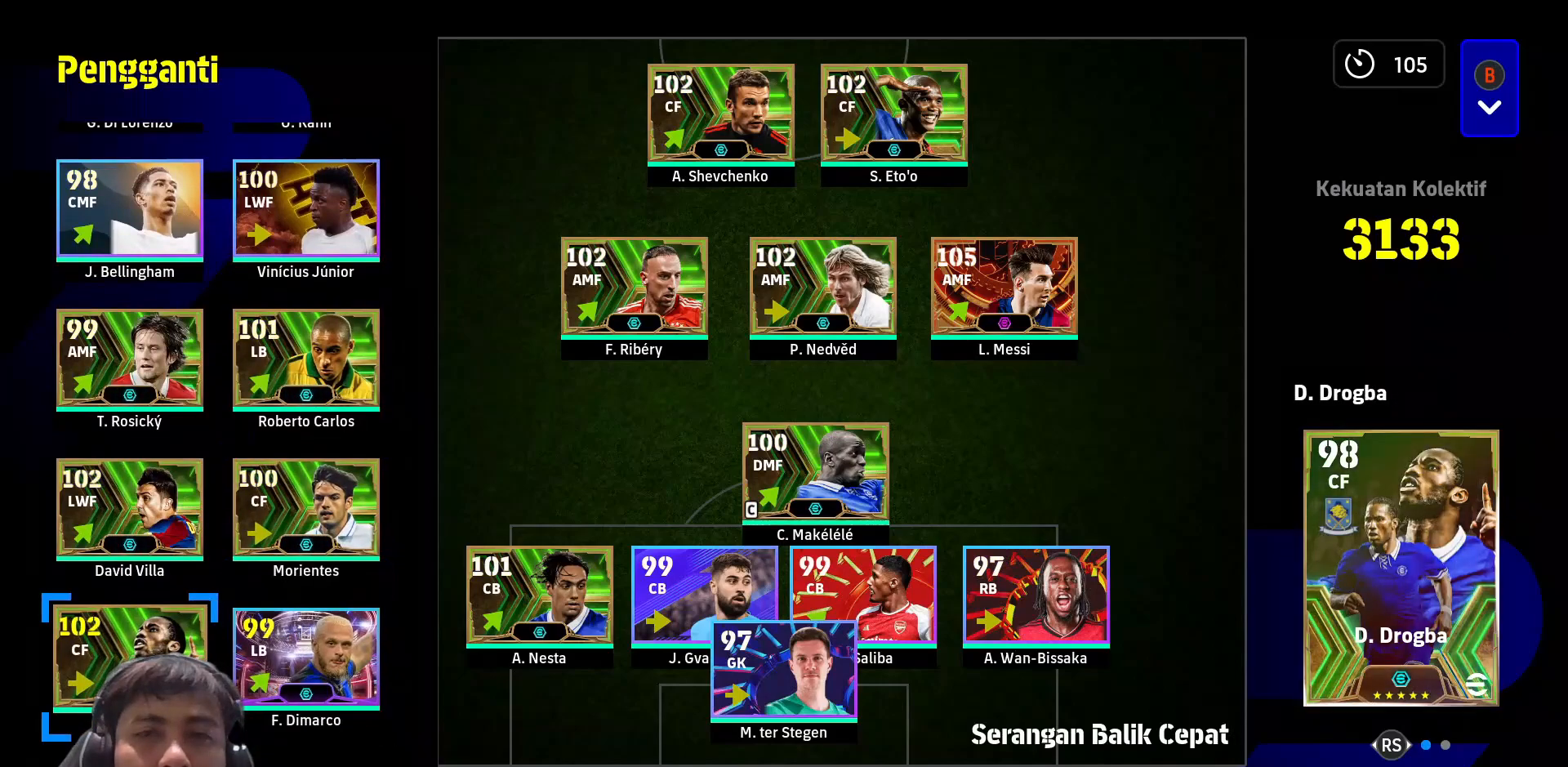
{"buttons": [], "left_stick": "center", "right_stick": "center", "events": [[83, "DPAD_UP", "down"], [150, "DPAD_UP", "up"], [250, "DPAD_UP", "down"], [333, "DPAD_UP", "up"], [433, "DPAD_UP", "down"], [483, "DPAD_UP", "up"]]}
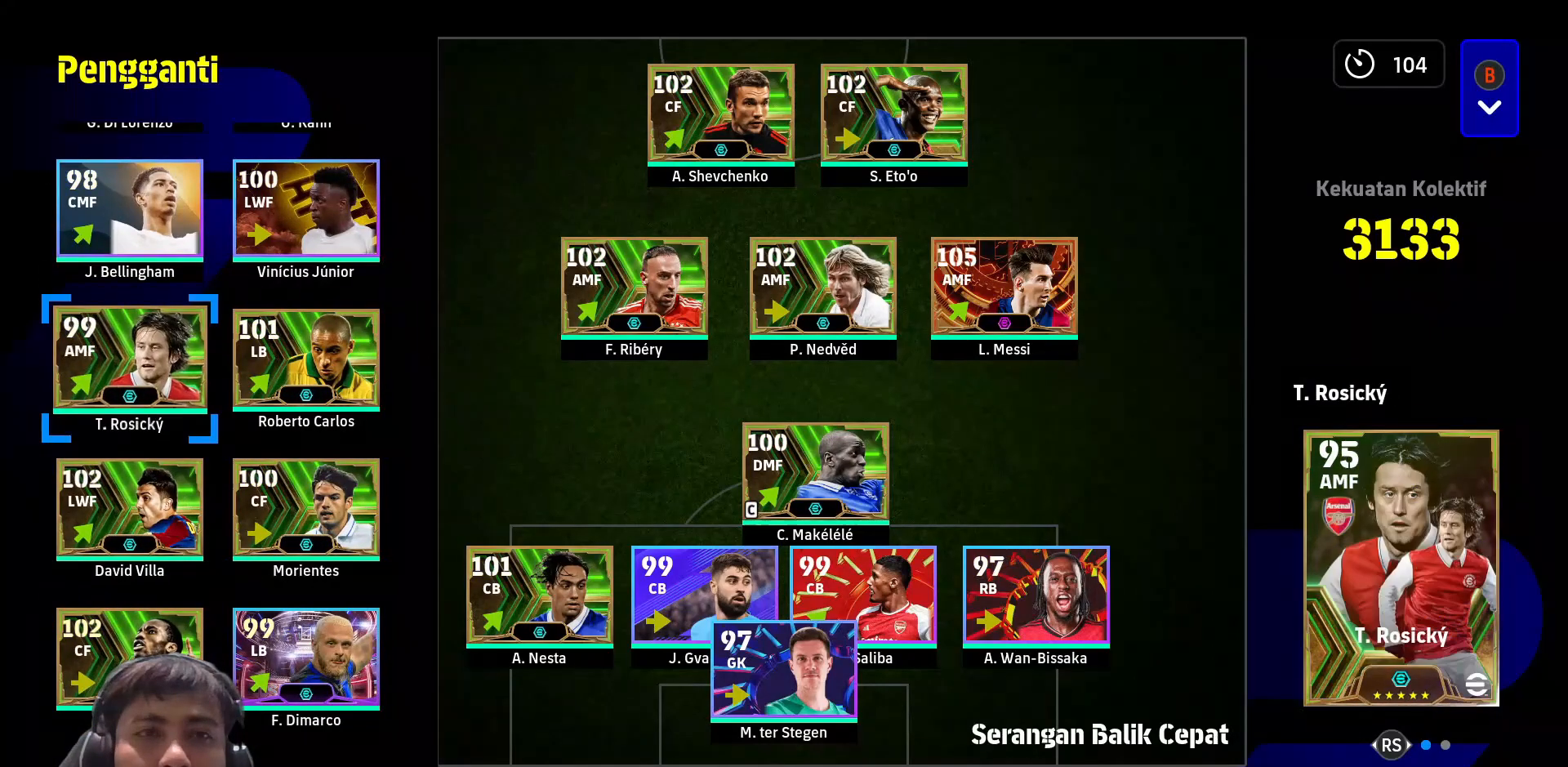
{"buttons": [], "left_stick": "center", "right_stick": "center", "events": [[400, "DPAD_UP", "down"], [500, "DPAD_UP", "up"]]}
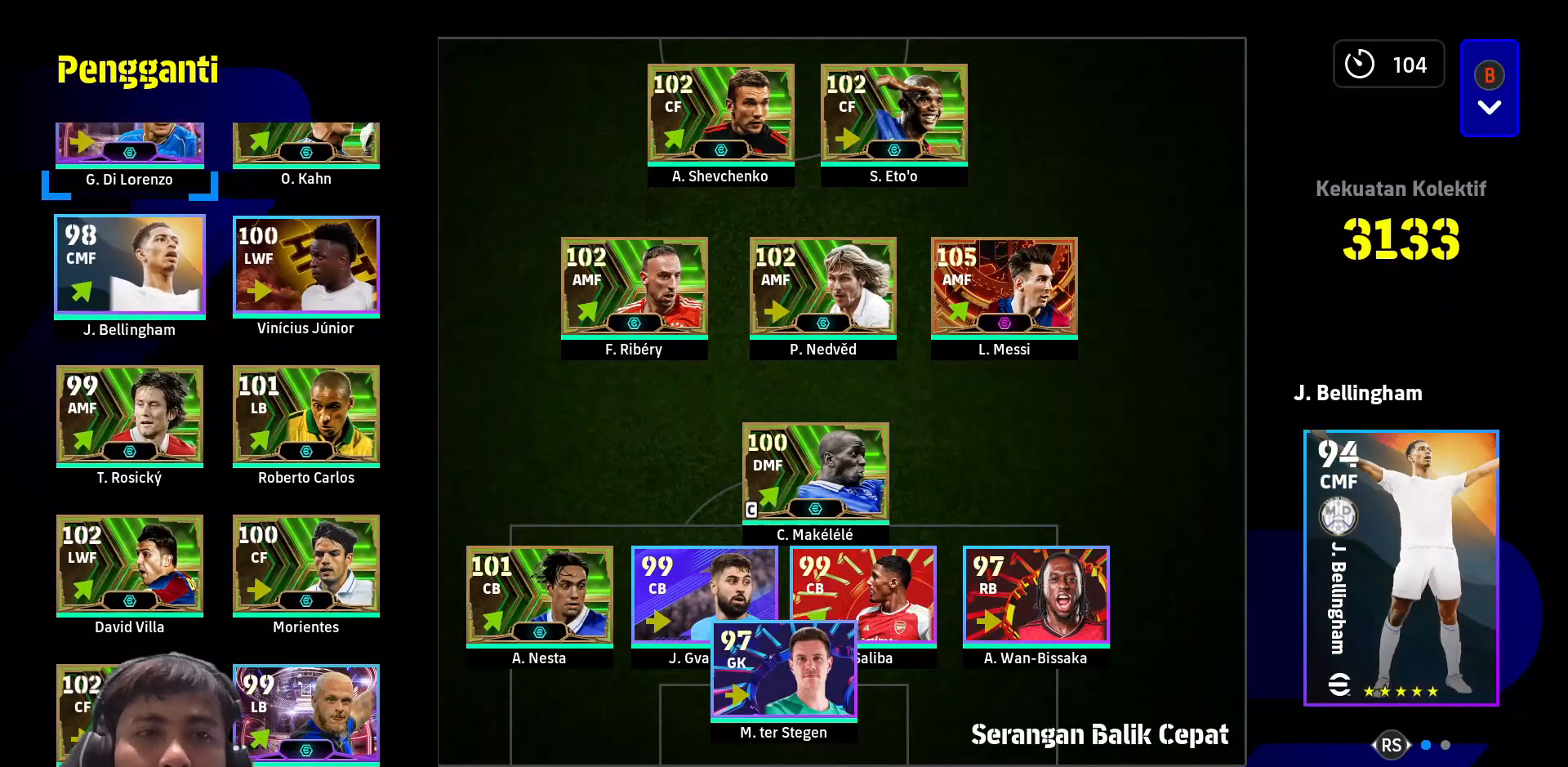
{"buttons": [], "left_stick": "center", "right_stick": "center", "events": []}
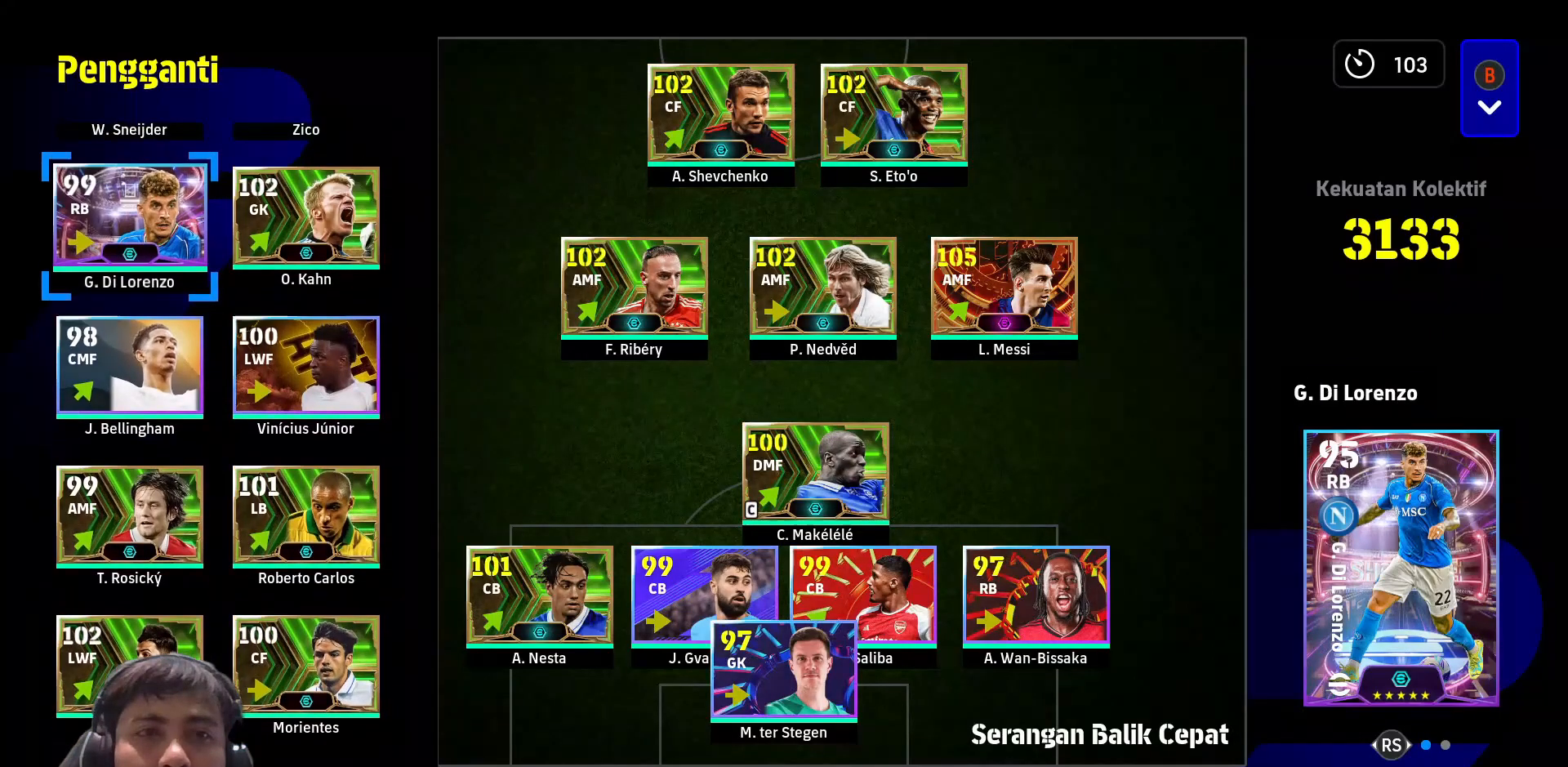
{"buttons": [], "left_stick": "center", "right_stick": "center", "events": [[317, "DPAD_UP", "down"], [417, "DPAD_UP", "up"]]}
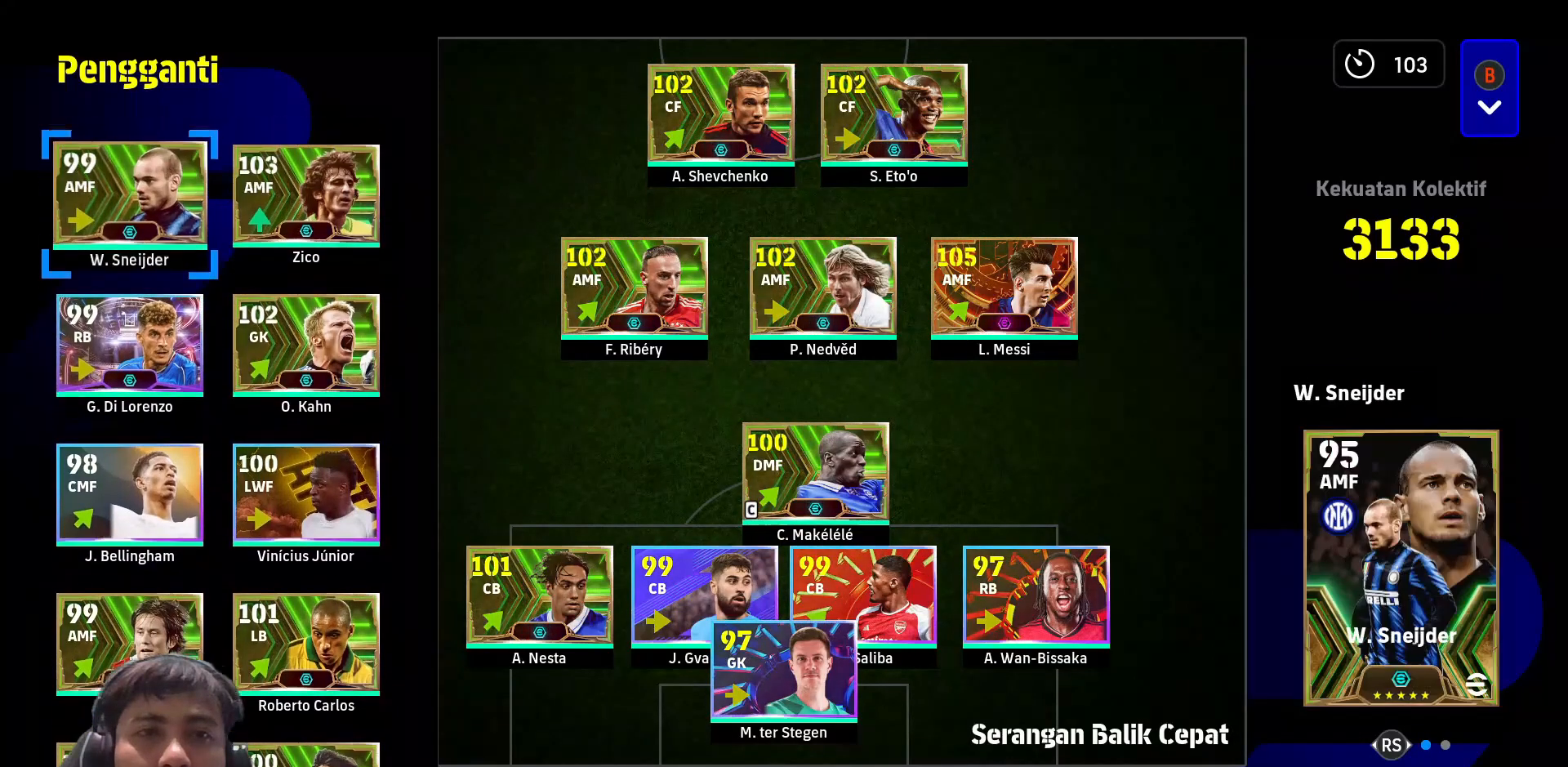
{"buttons": ["DPAD_DOWN"], "left_stick": "center", "right_stick": "center", "events": [[450, "DPAD_DOWN", "down"]]}